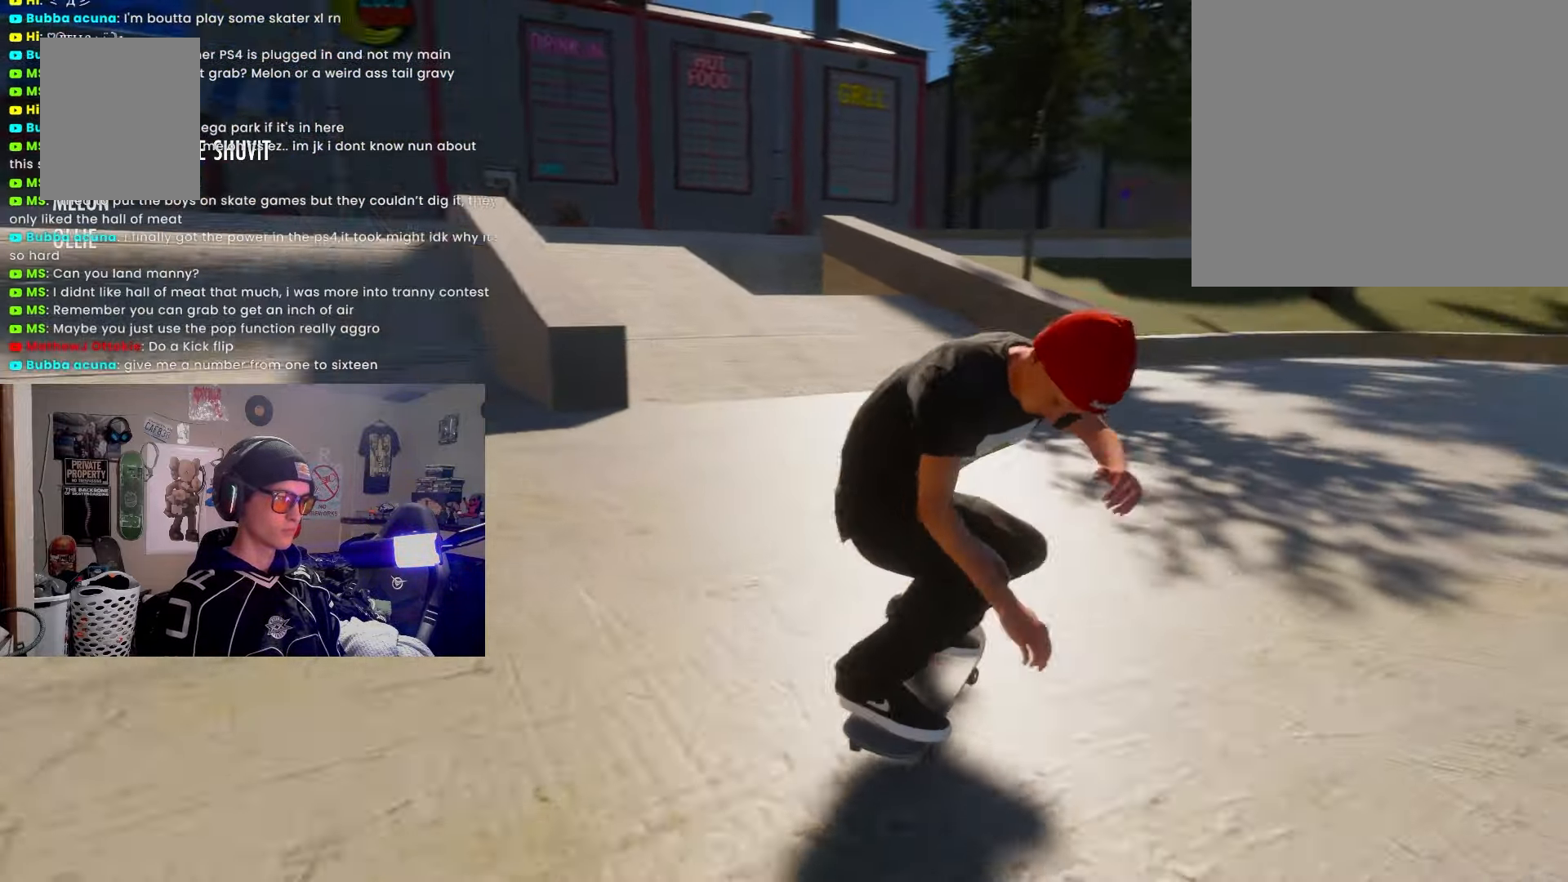
Gameplay with a controller (PlayStation layout); each line is a JSON object with the inputs held at the frame after it (dt_ms = milliseconds from this image to that frame). "events" lists button and stick changes between this image and that frame as [ms after this image, input, new state], when the widget could be followed in between. Not read: R3.
{"dt_ms": 500, "buttons": ["CROSS", "L2"], "left_stick": "center", "right_stick": "center", "events": [[233, "L2", "up"], [317, "CROSS", "down"], [367, "L2", "down"]]}
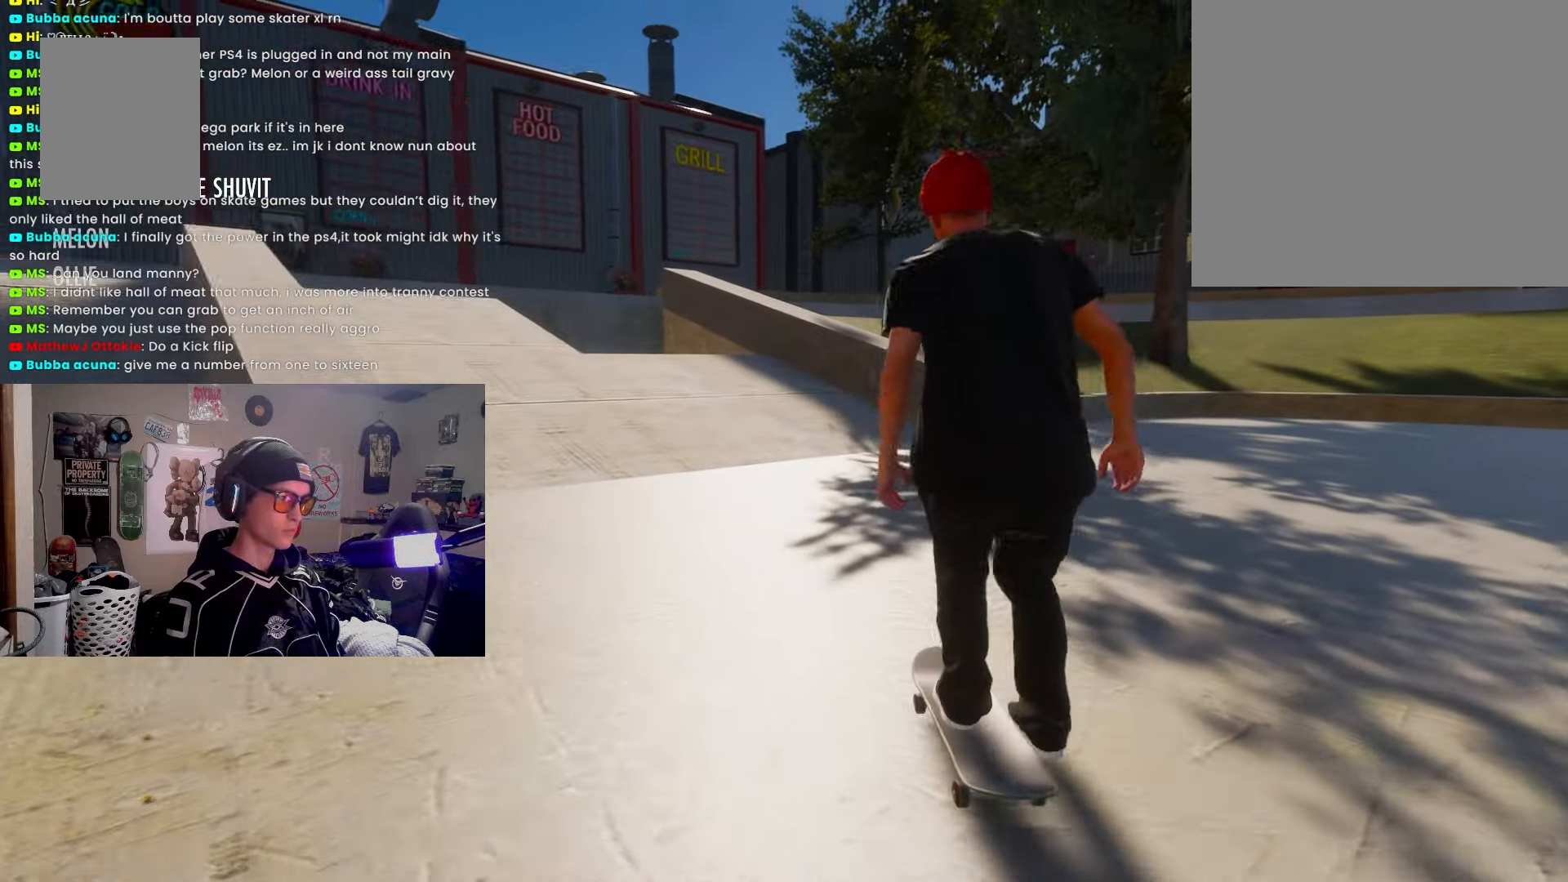
{"dt_ms": 500, "buttons": ["L2"], "left_stick": "center", "right_stick": "center", "events": [[217, "L2", "up"], [283, "L2", "down"], [383, "CROSS", "up"]]}
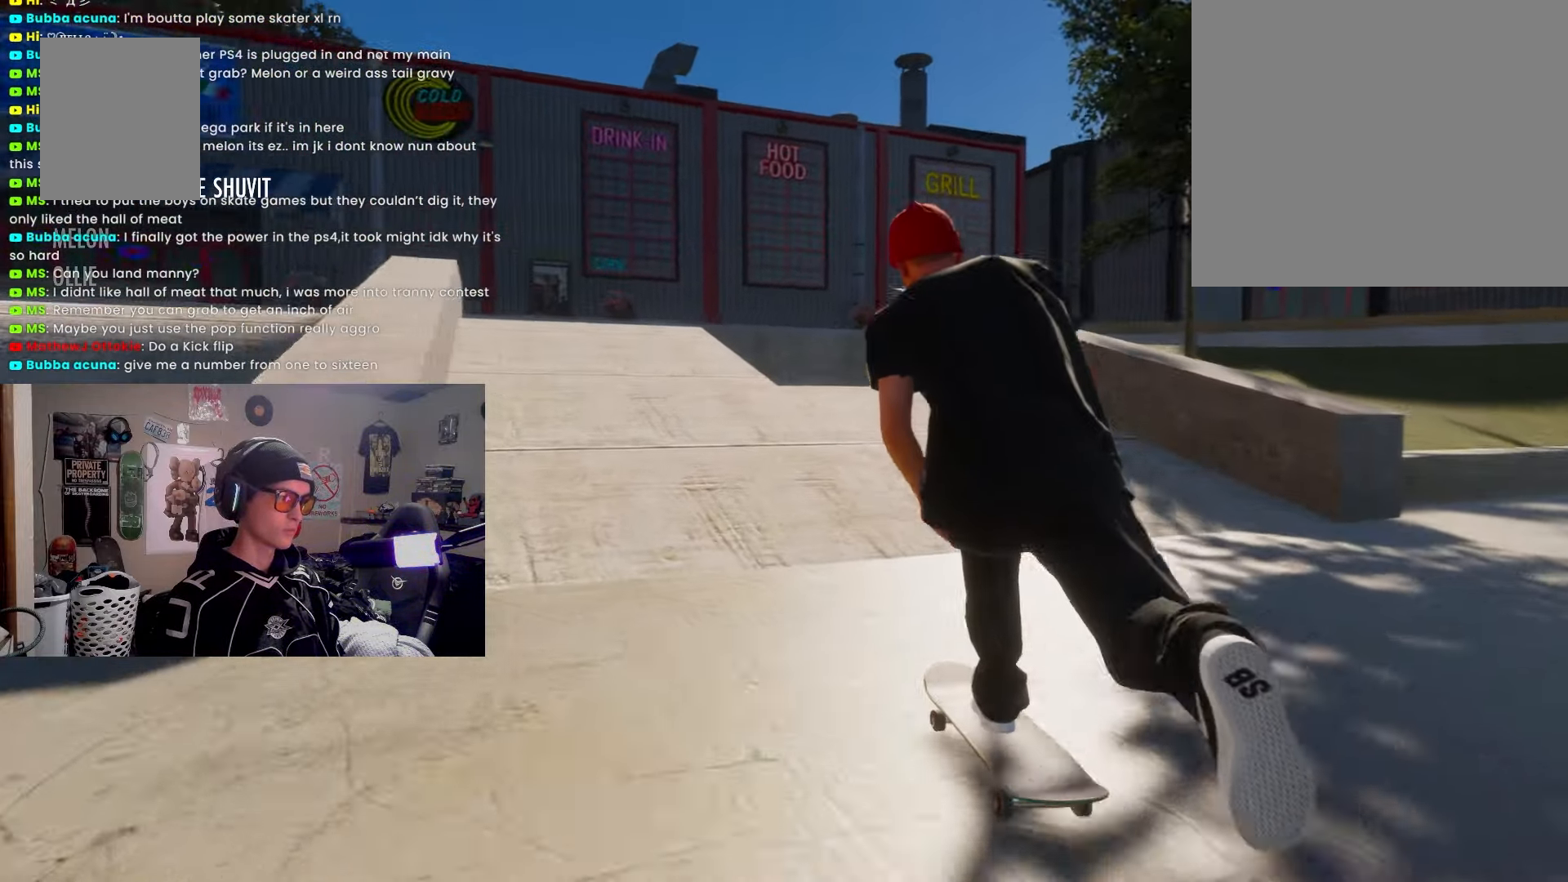
{"dt_ms": 1000, "buttons": [], "left_stick": "center", "right_stick": "center"}
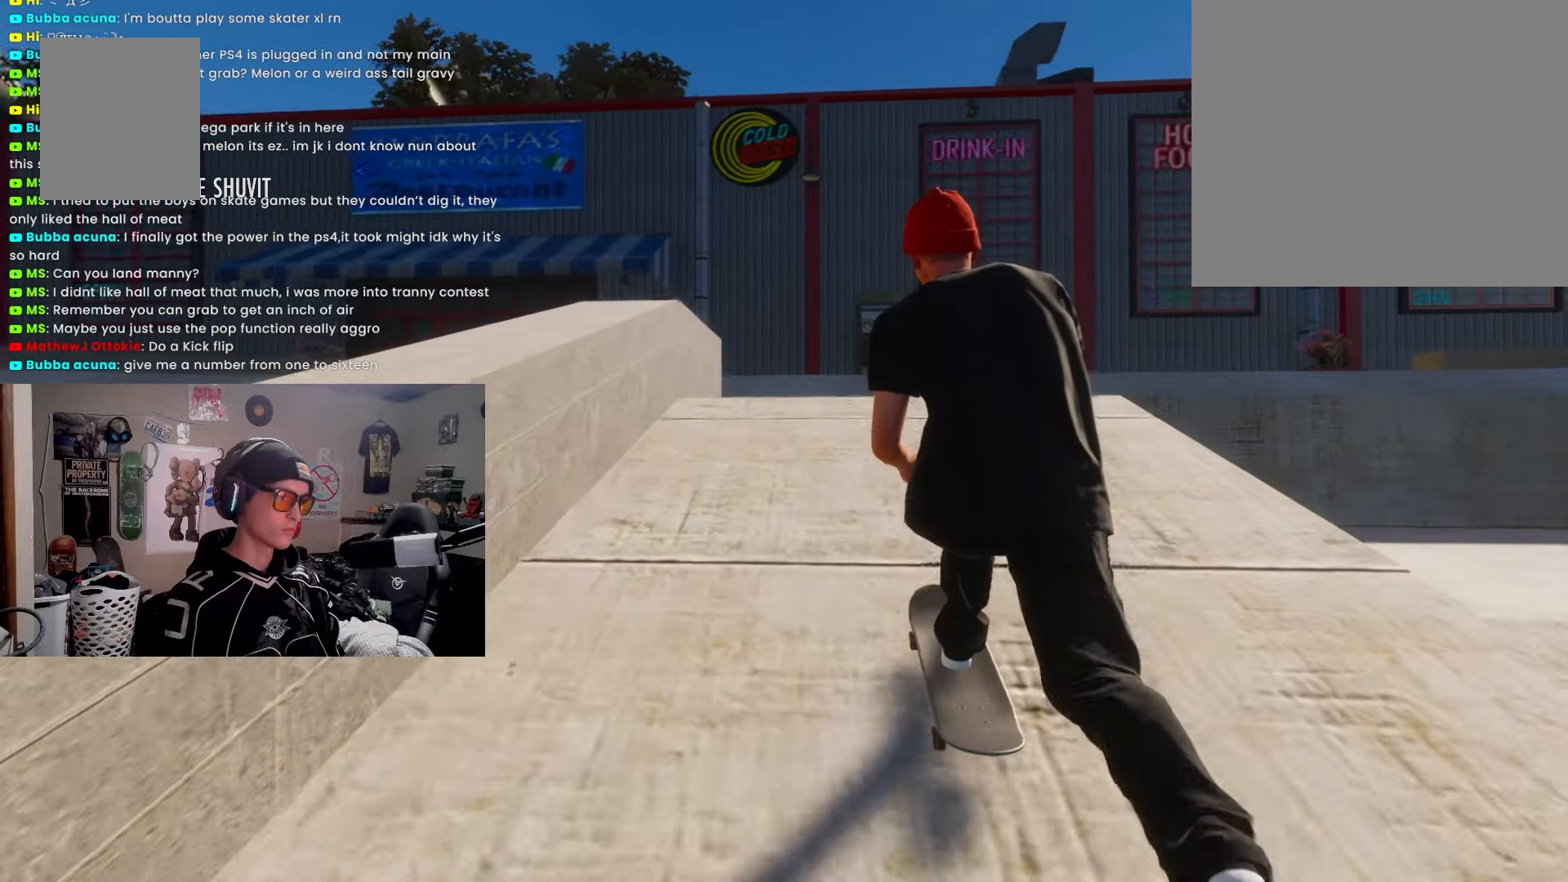
{"dt_ms": 500, "buttons": ["R2"], "left_stick": "center", "right_stick": "center", "events": [[133, "right_stick", "down-left"], [367, "left_stick", "right"], [400, "R2", "down"], [417, "right_stick", "up-right"], [467, "left_stick", "center"], [467, "right_stick", "center"]]}
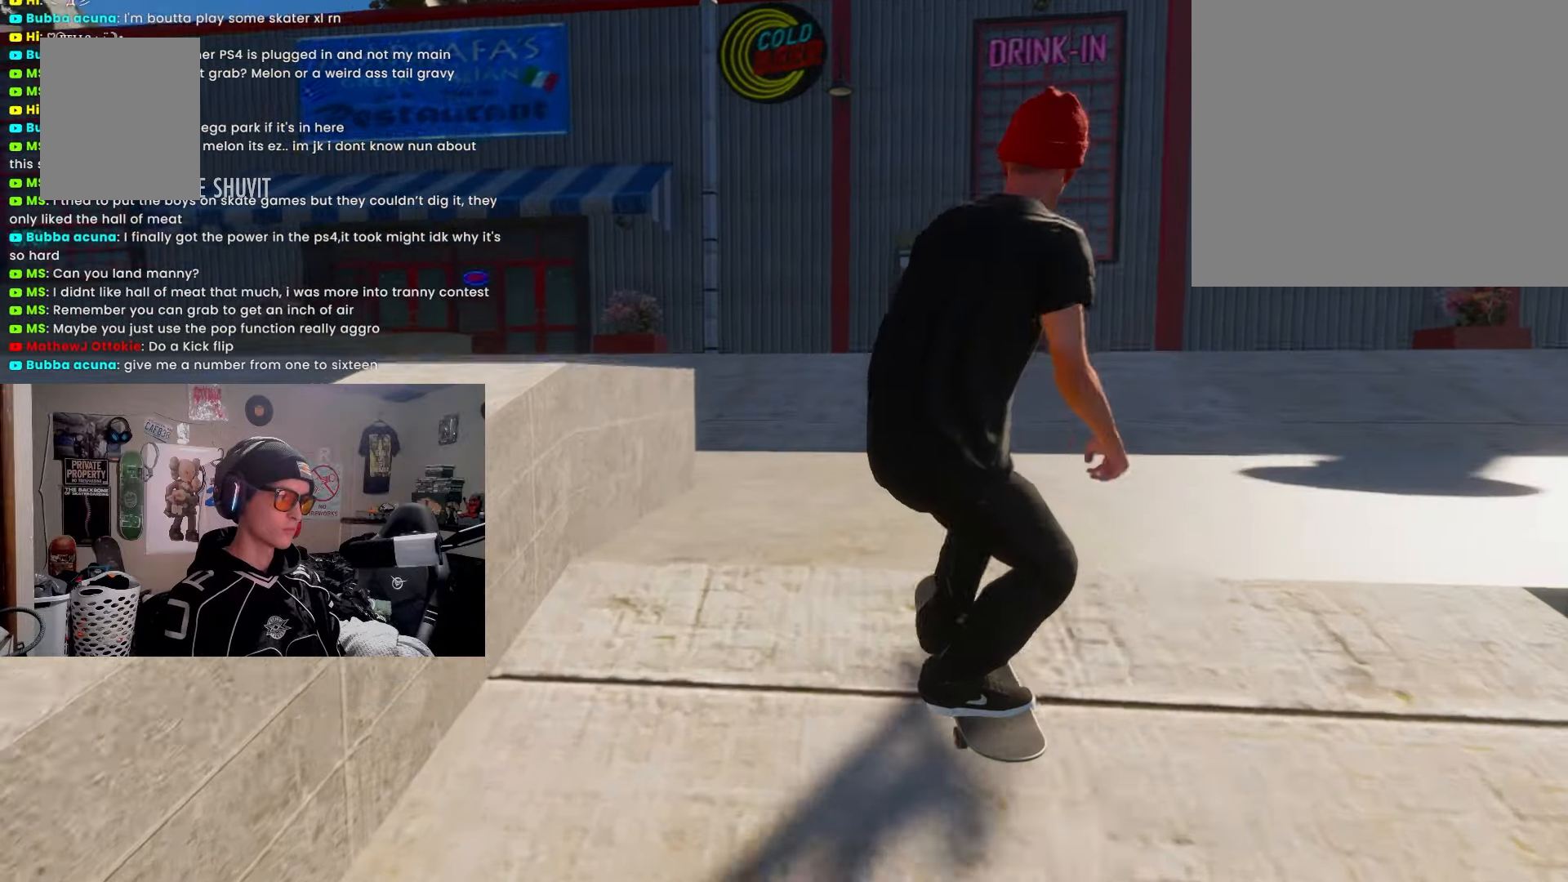
{"dt_ms": 500, "buttons": [], "left_stick": "center", "right_stick": "center", "events": [[333, "R2", "up"]]}
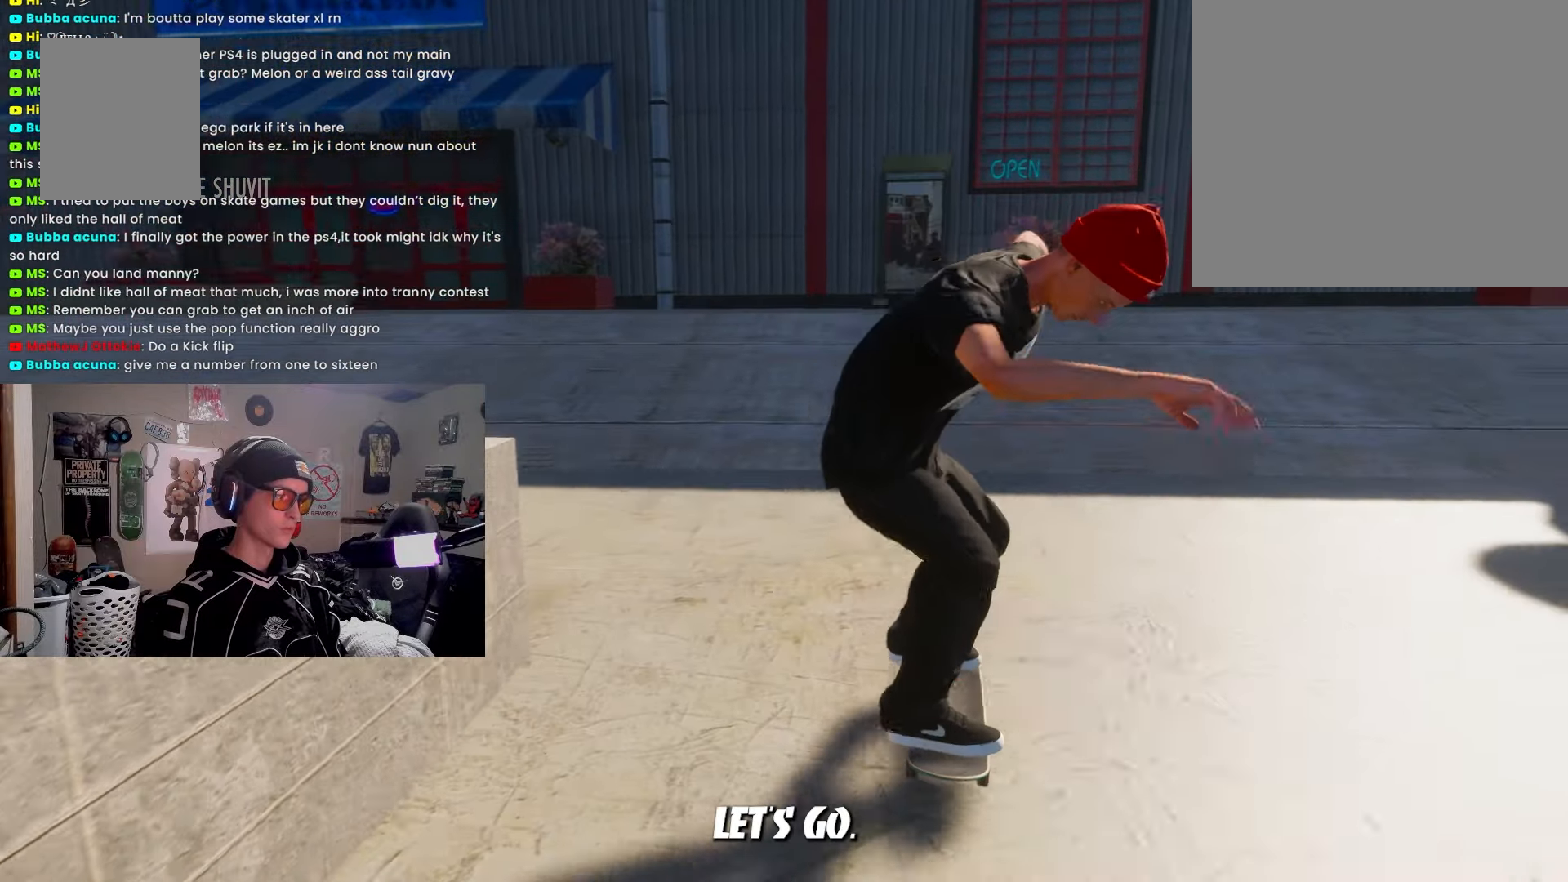
{"dt_ms": 500, "buttons": ["DPAD_UP"], "left_stick": "center", "right_stick": "center", "events": [[500, "DPAD_UP", "down"]]}
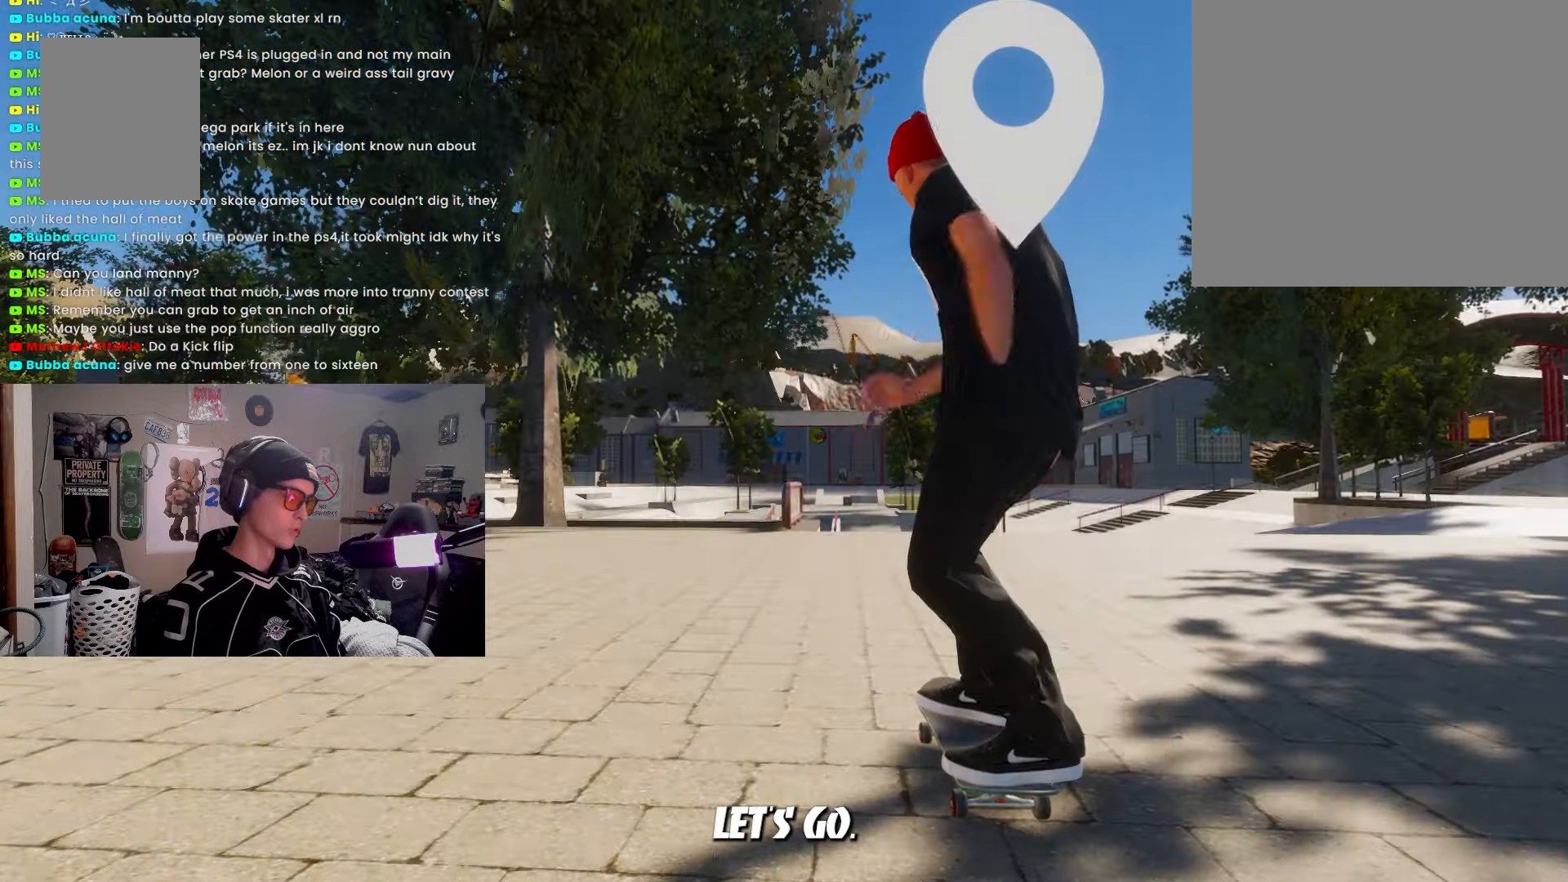
{"dt_ms": 500, "buttons": [], "left_stick": "center", "right_stick": "center", "events": [[183, "DPAD_UP", "up"], [233, "SQUARE", "down"], [433, "SQUARE", "up"]]}
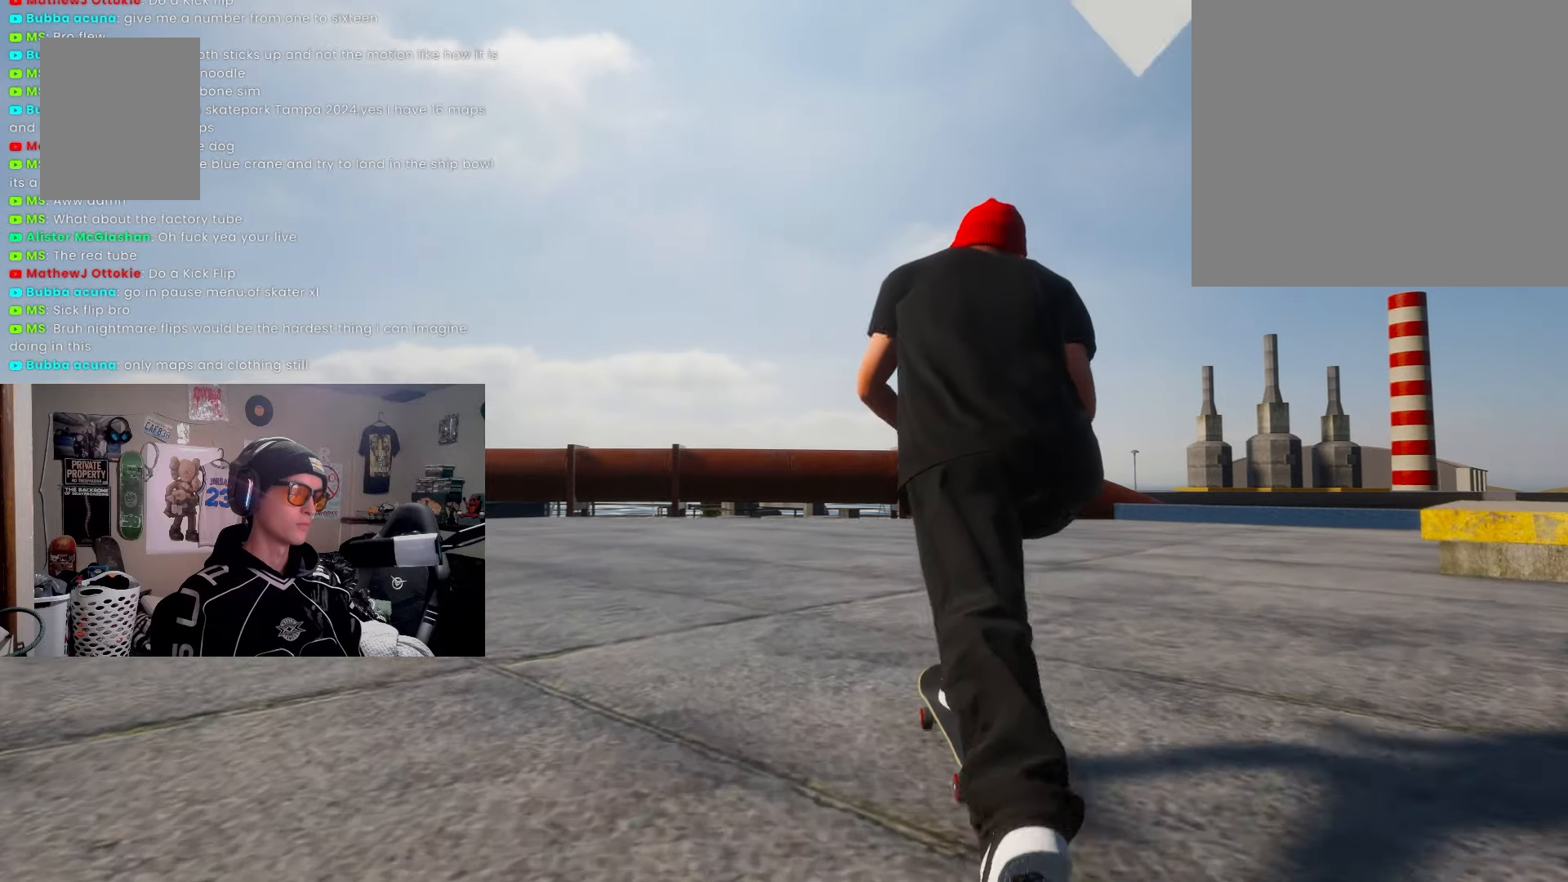
{"dt_ms": 500, "buttons": [], "left_stick": "up-right", "right_stick": "center", "events": [[117, "left_stick", "down-left"], [500, "left_stick", "up-right"]]}
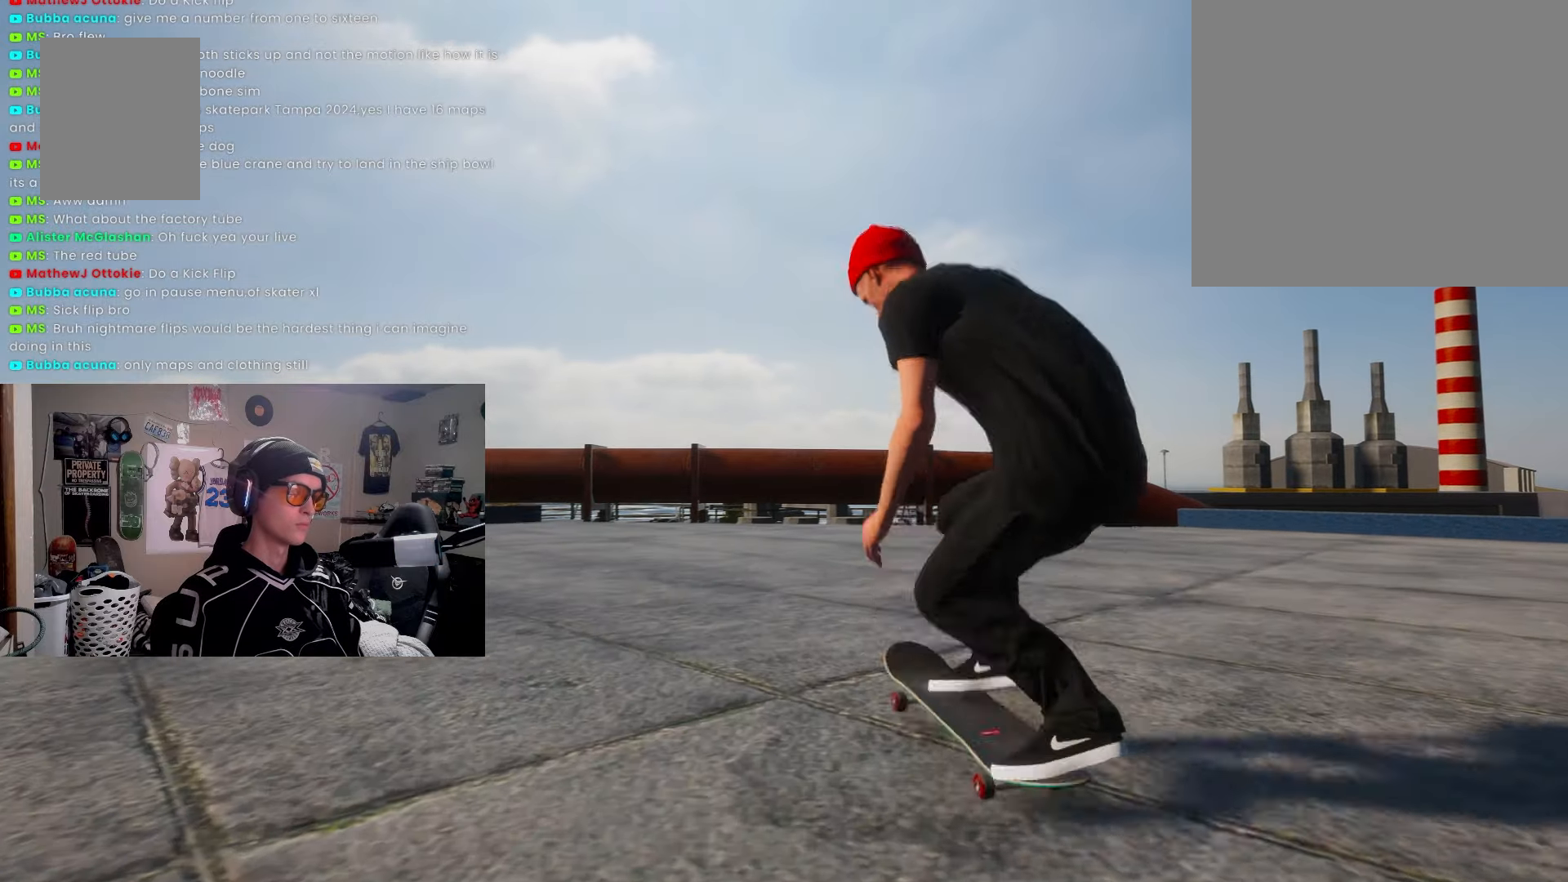
{"dt_ms": 500, "buttons": [], "left_stick": "center", "right_stick": "center", "events": [[100, "left_stick", "center"]]}
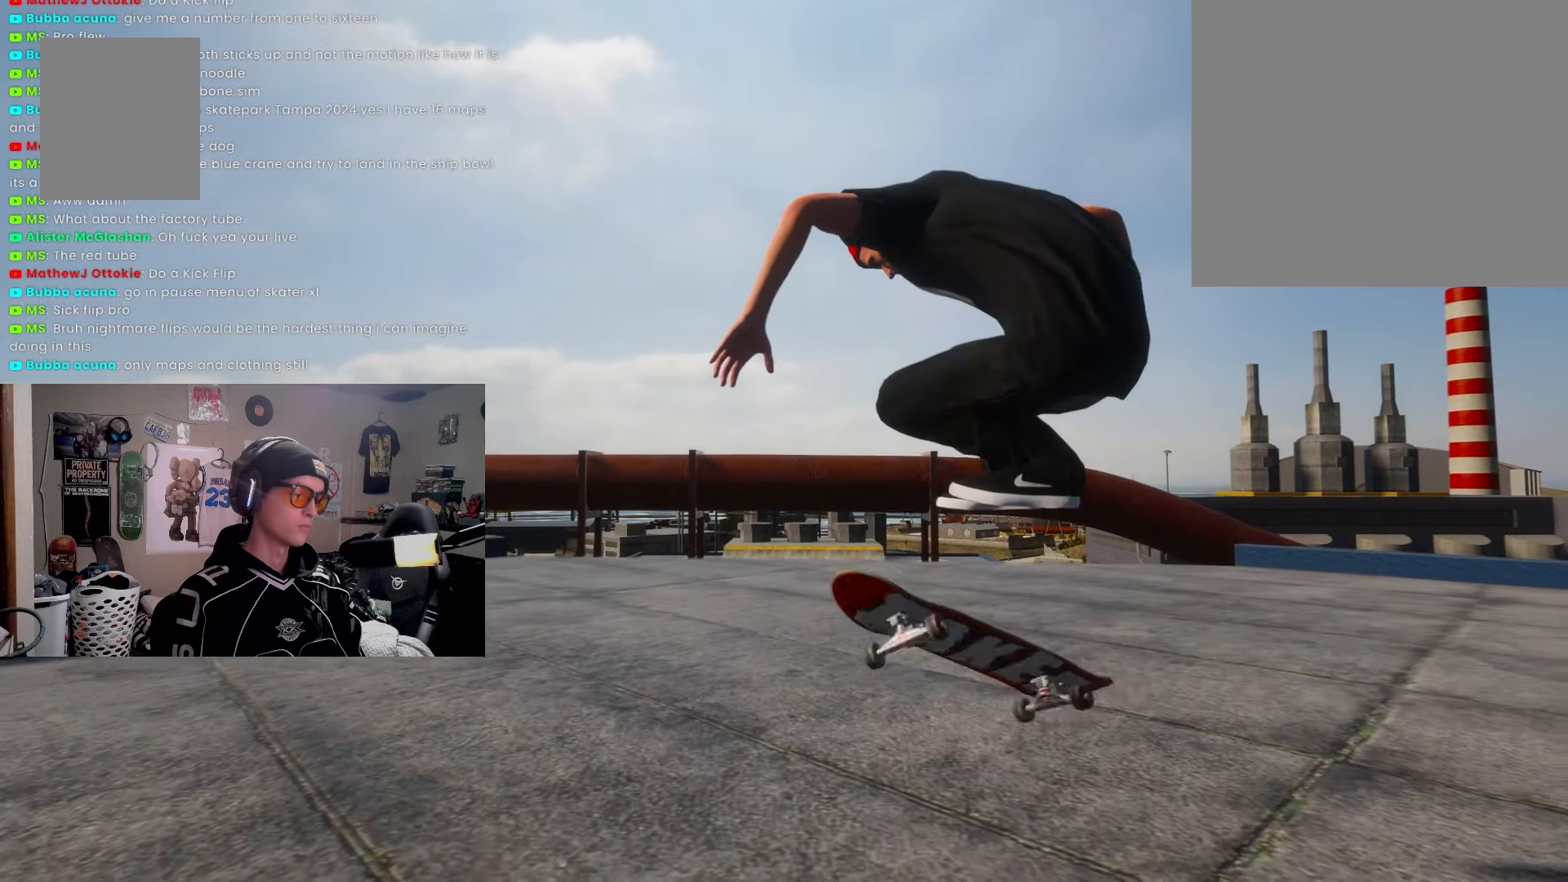
{"dt_ms": 500, "buttons": ["SQUARE", "L2"], "left_stick": "center", "right_stick": "center", "events": [[167, "L2", "down"], [433, "SQUARE", "down"]]}
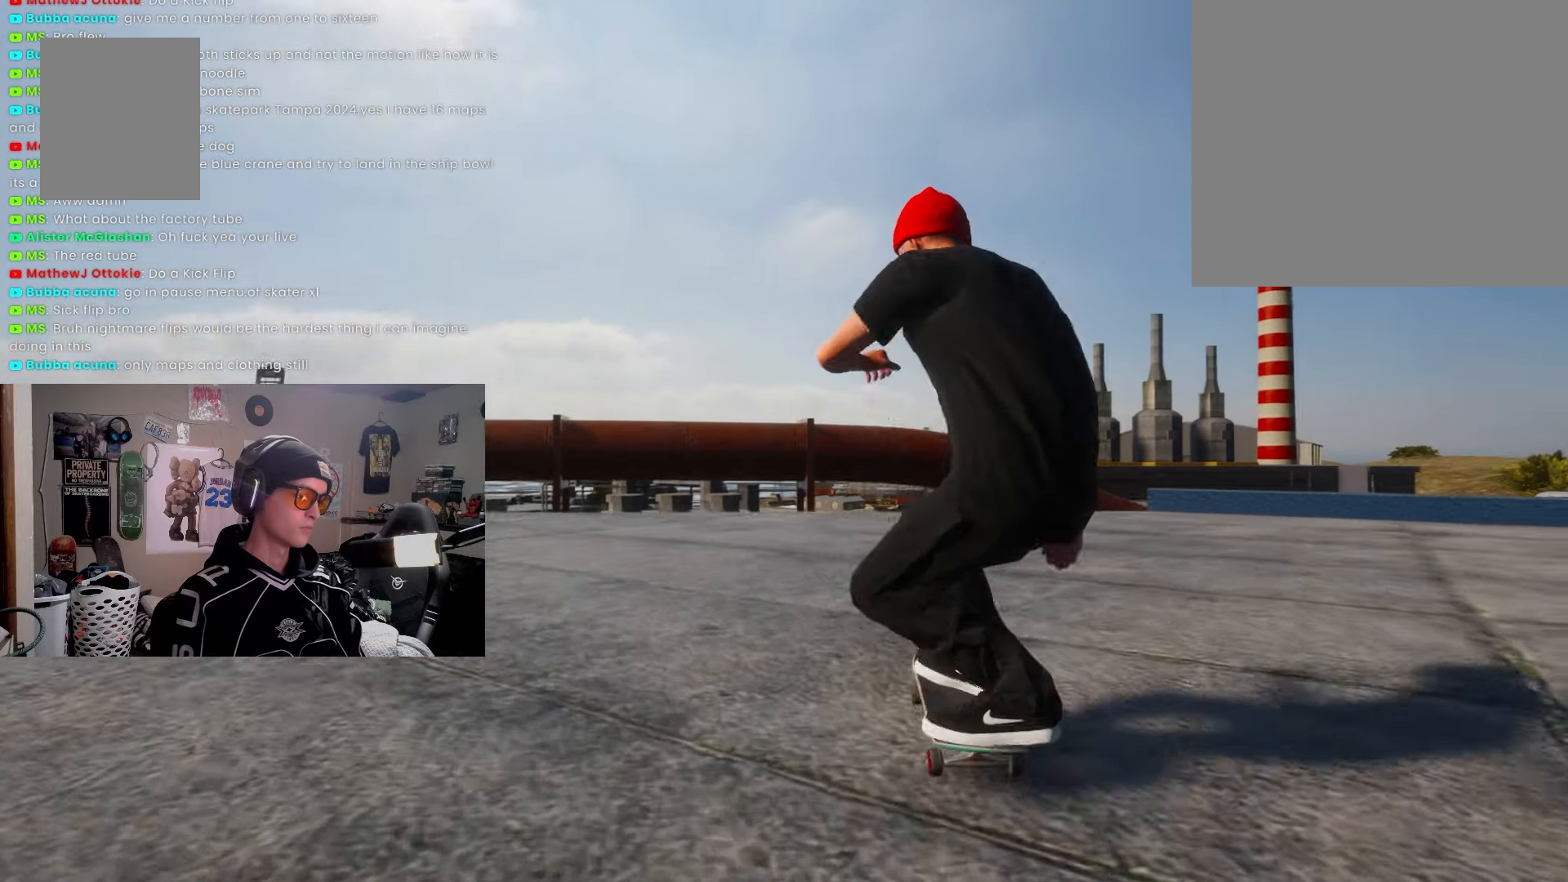
{"dt_ms": 500, "buttons": ["SQUARE"], "left_stick": "center", "right_stick": "center", "events": [[83, "L2", "up"], [200, "L2", "down"], [217, "SQUARE", "up"], [367, "L2", "up"], [367, "SQUARE", "down"]]}
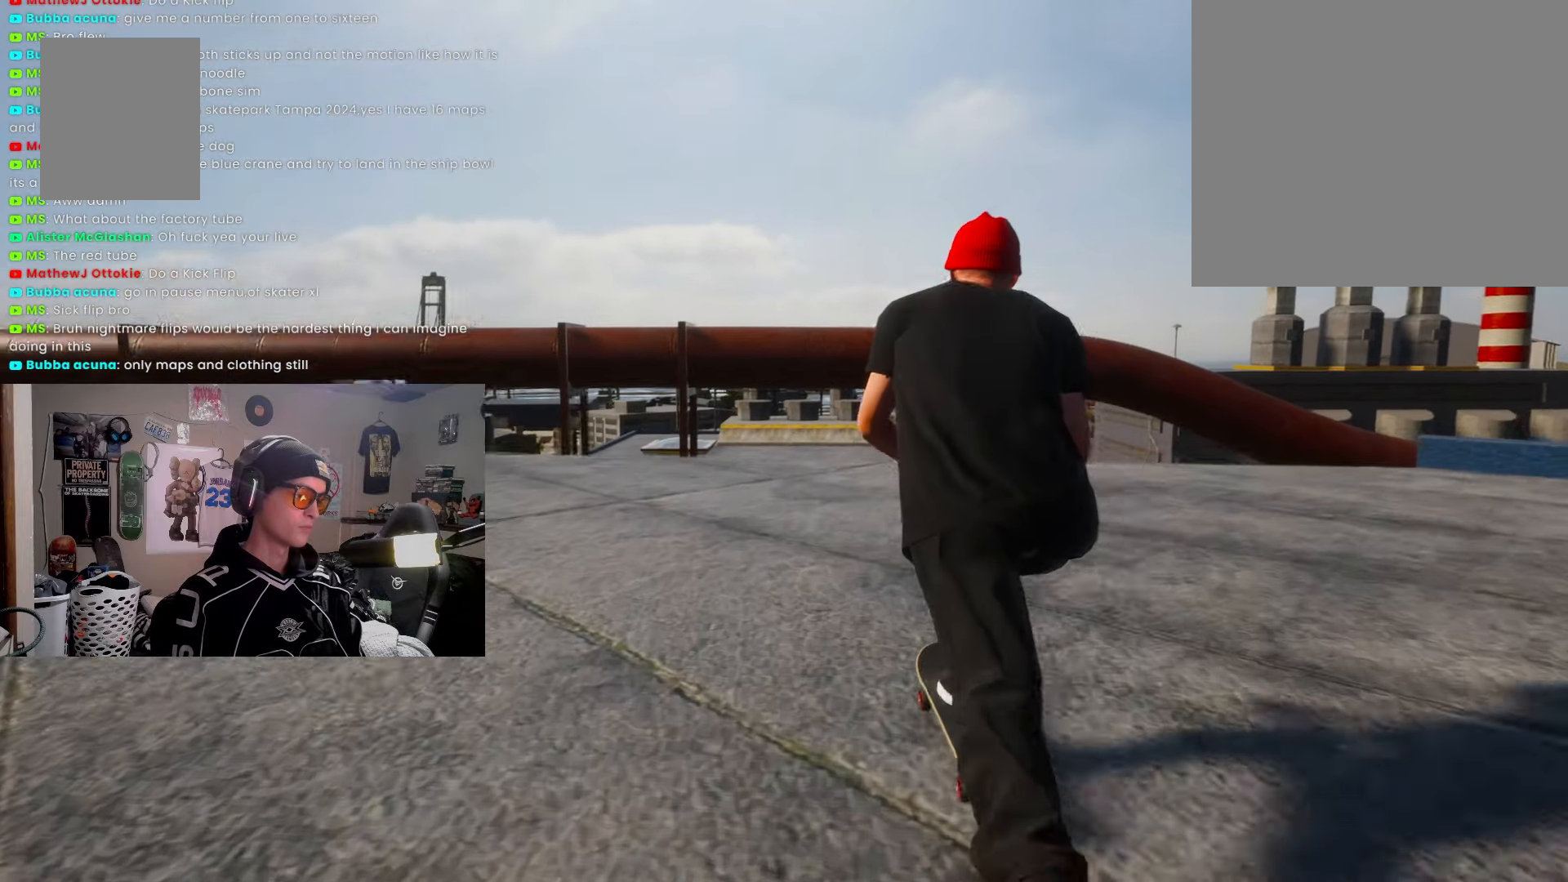
{"dt_ms": 500, "buttons": ["SQUARE"], "left_stick": "center", "right_stick": "center", "events": [[17, "SQUARE", "up"], [83, "SQUARE", "down"], [183, "SQUARE", "up"], [233, "R2", "down"], [267, "SQUARE", "down"], [333, "R2", "up"], [367, "SQUARE", "up"], [450, "SQUARE", "down"]]}
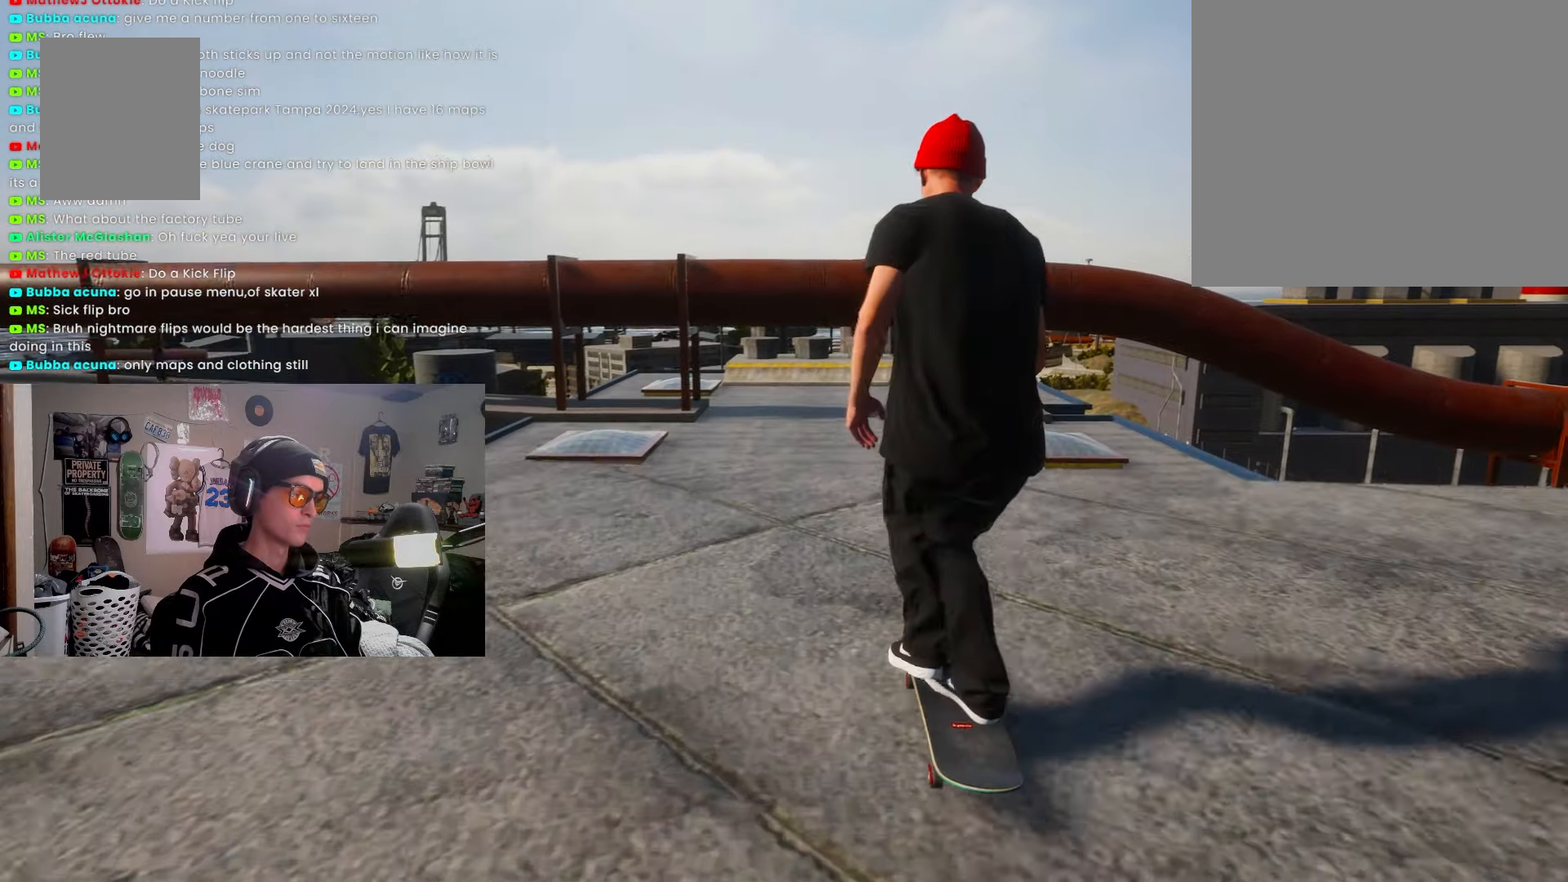
{"dt_ms": 500, "buttons": ["R1"], "left_stick": "center", "right_stick": "center", "events": [[217, "SQUARE", "up"], [267, "left_stick", "down"], [400, "left_stick", "center"], [417, "R1", "down"]]}
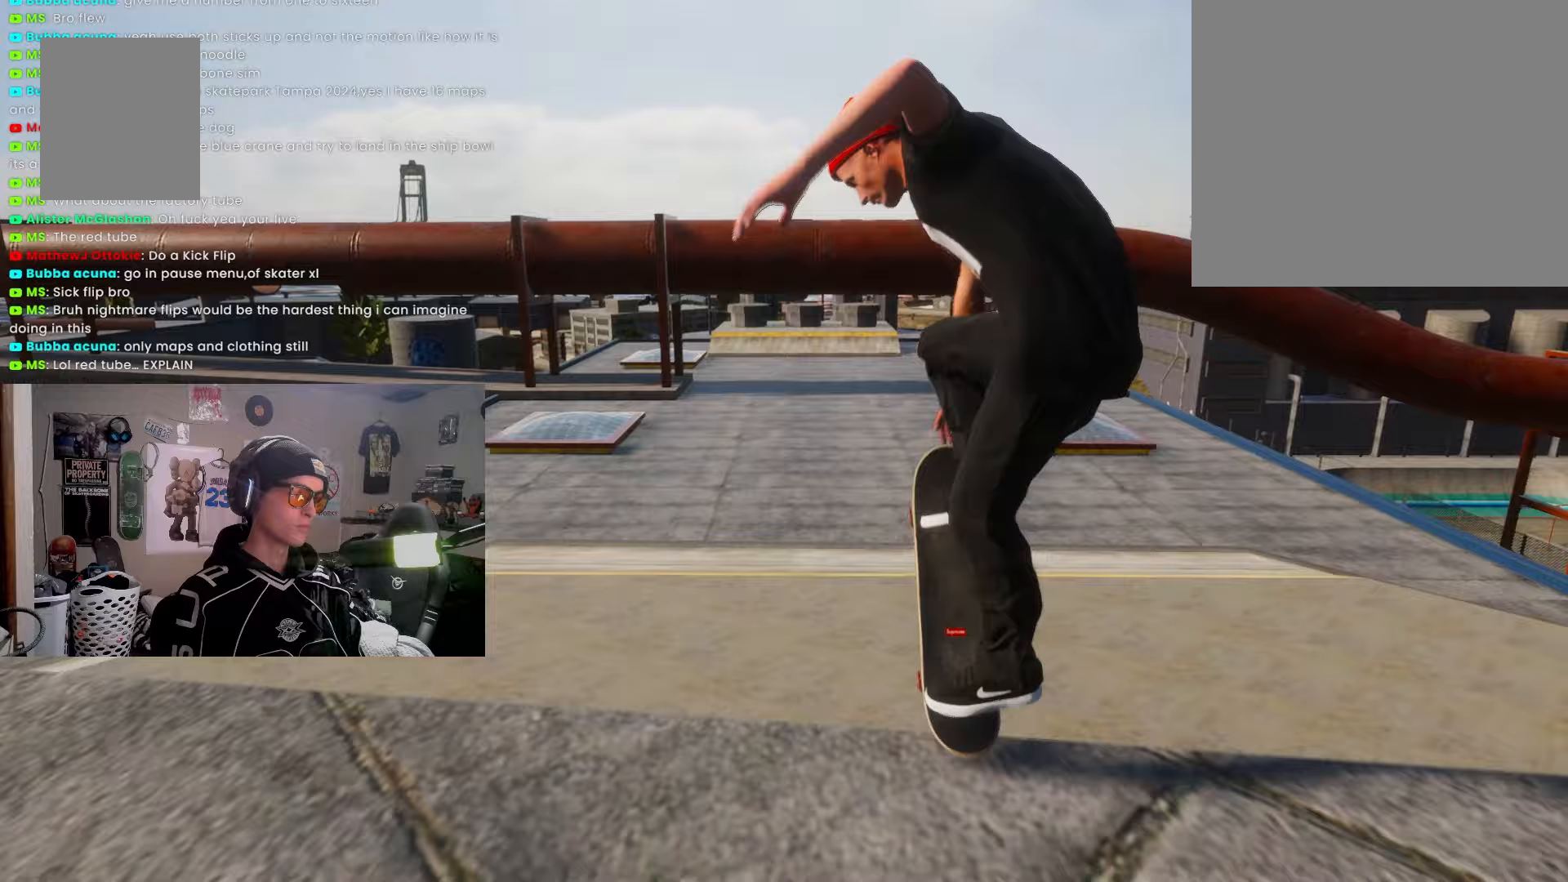
{"dt_ms": 500, "buttons": ["R1"], "left_stick": "center", "right_stick": "center", "events": []}
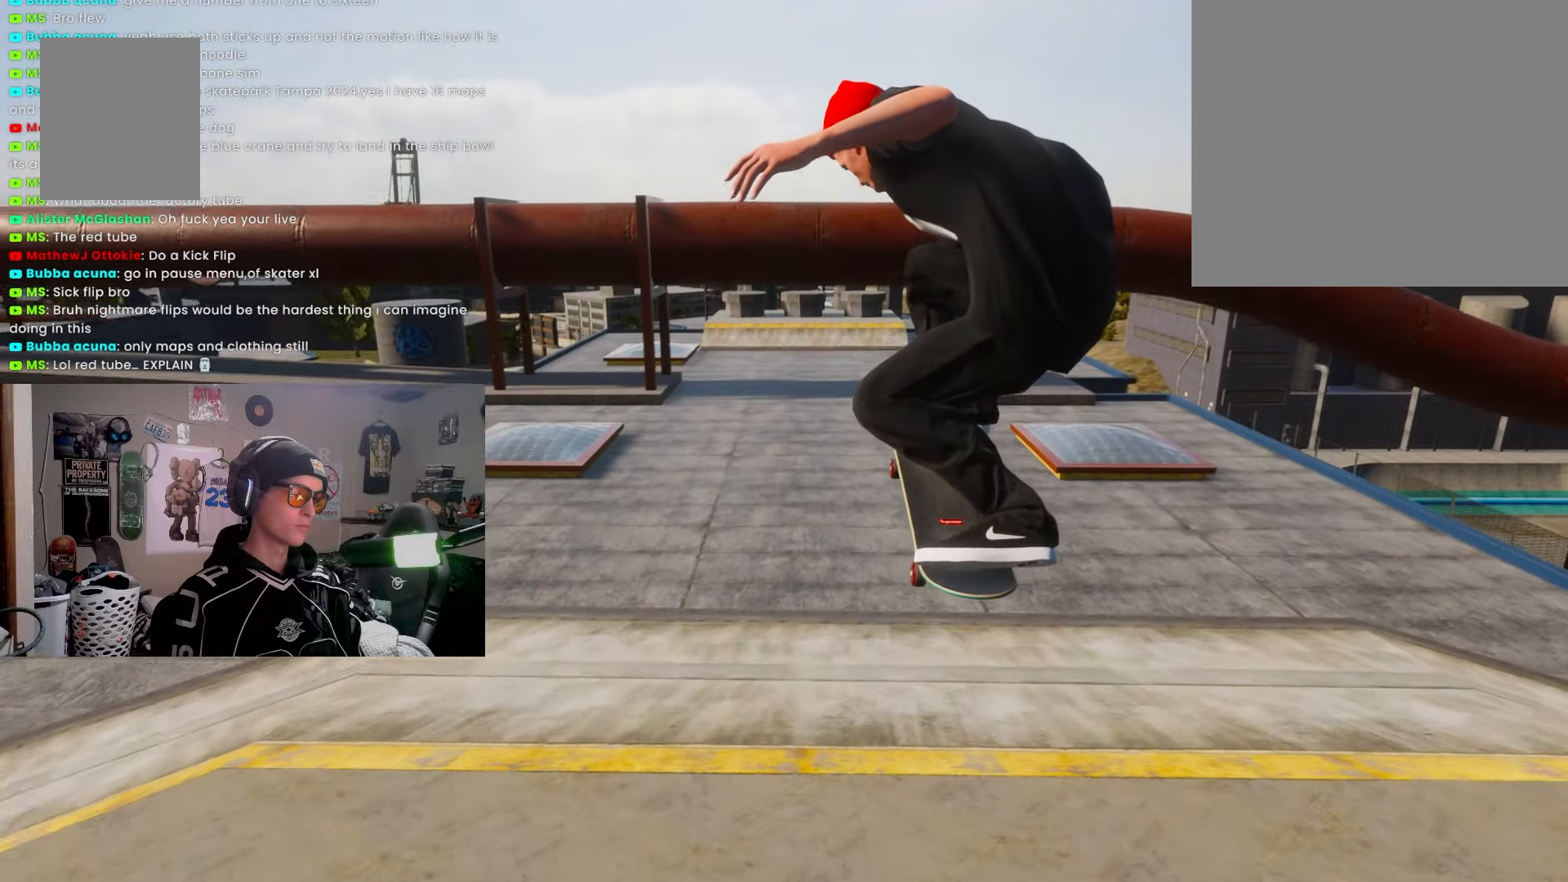
{"dt_ms": 500, "buttons": [], "left_stick": "center", "right_stick": "center", "events": [[433, "R1", "up"]]}
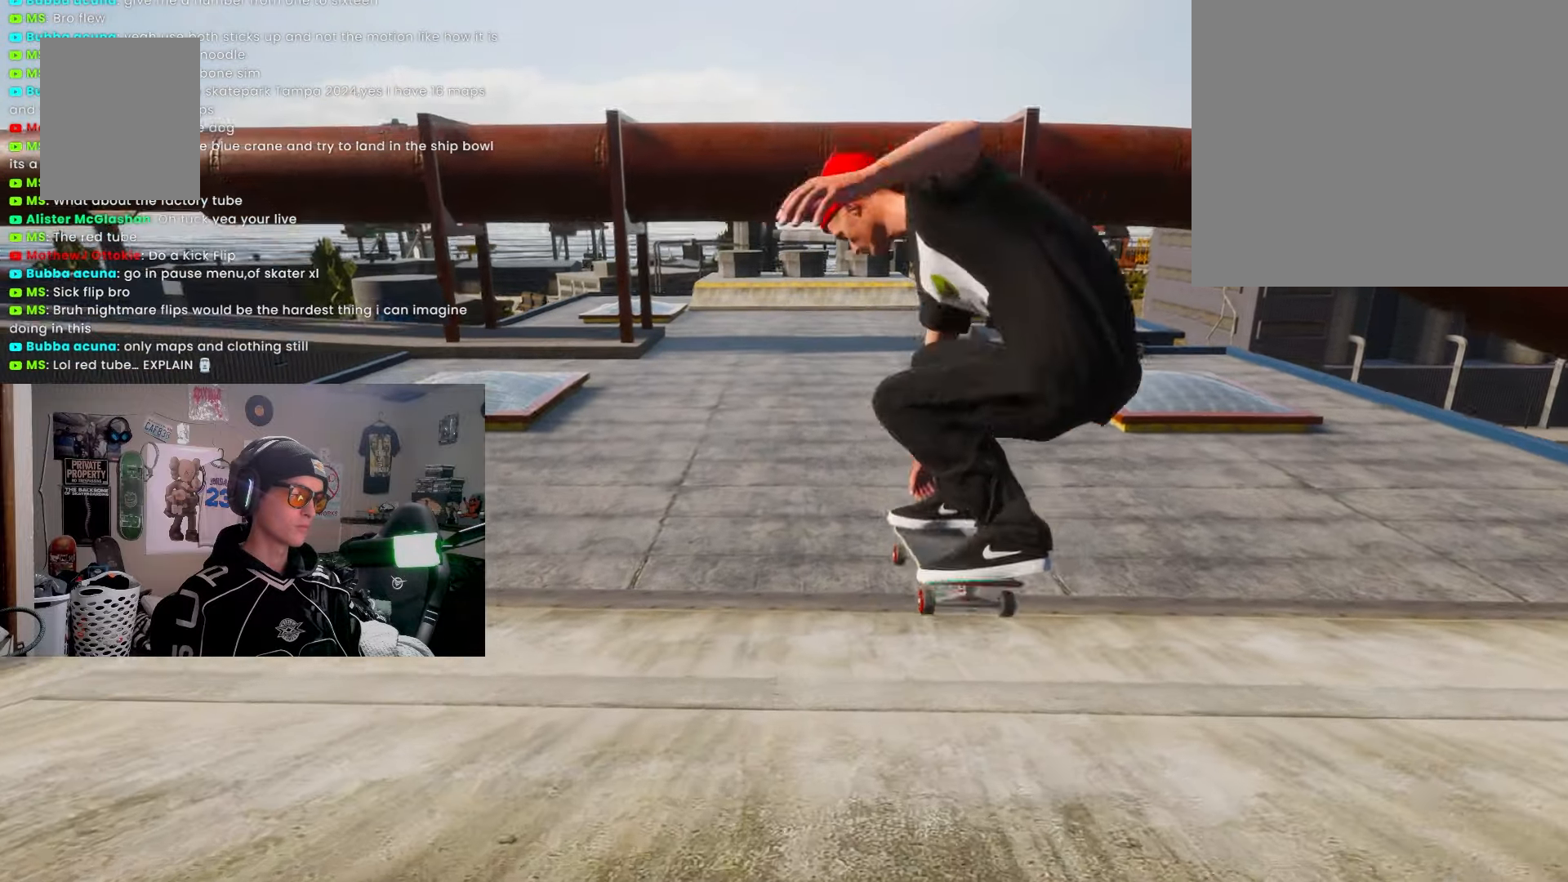
{"dt_ms": 500, "buttons": [], "left_stick": "center", "right_stick": "center", "events": []}
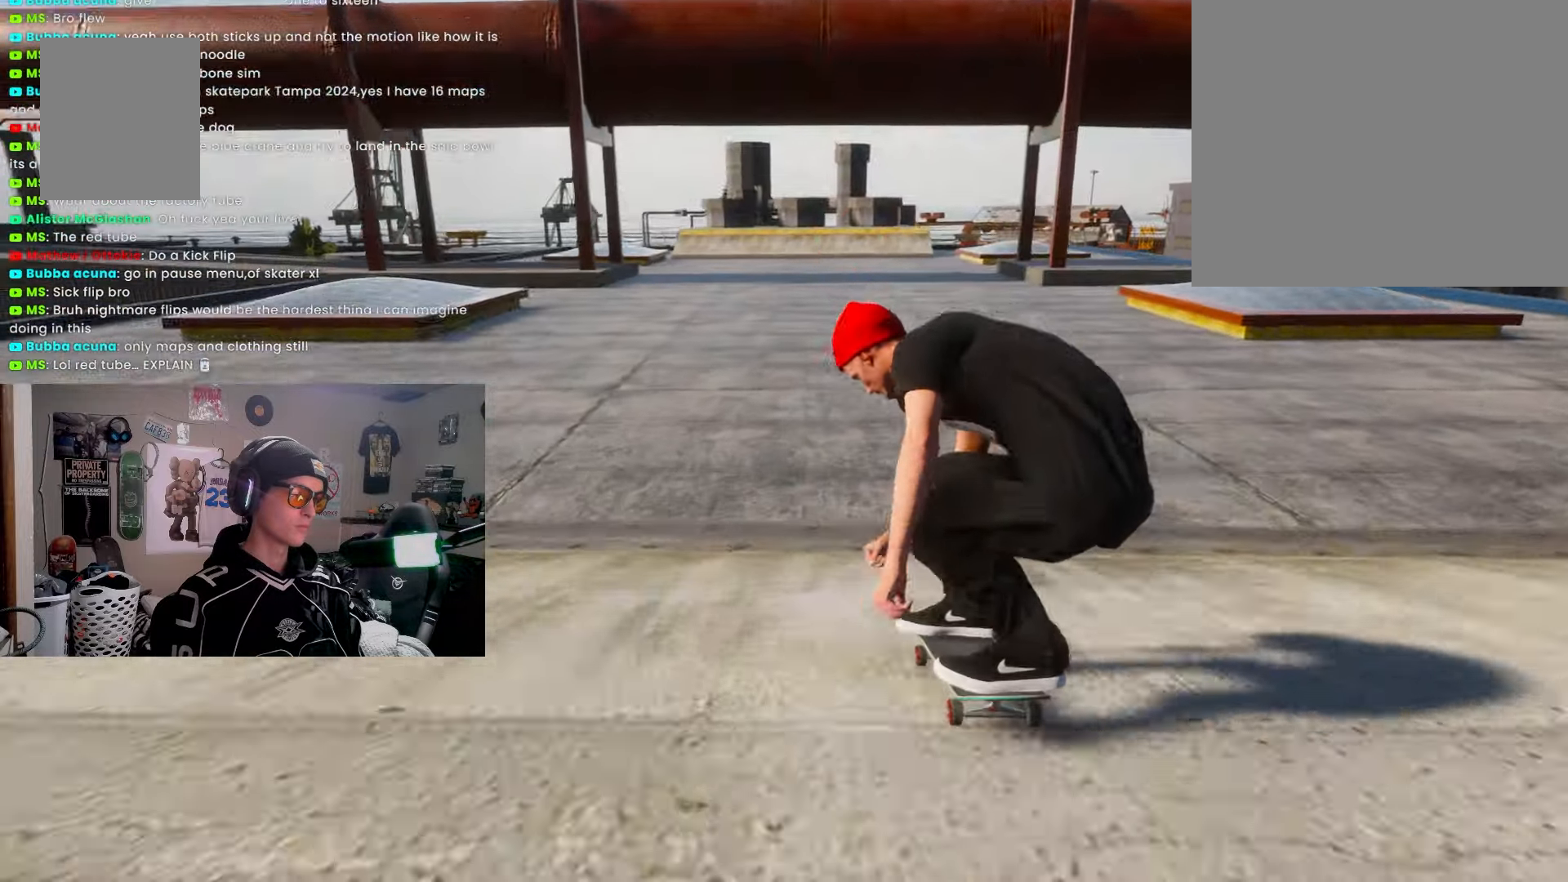
{"dt_ms": 500, "buttons": [], "left_stick": "down", "right_stick": "center", "events": [[167, "left_stick", "down"]]}
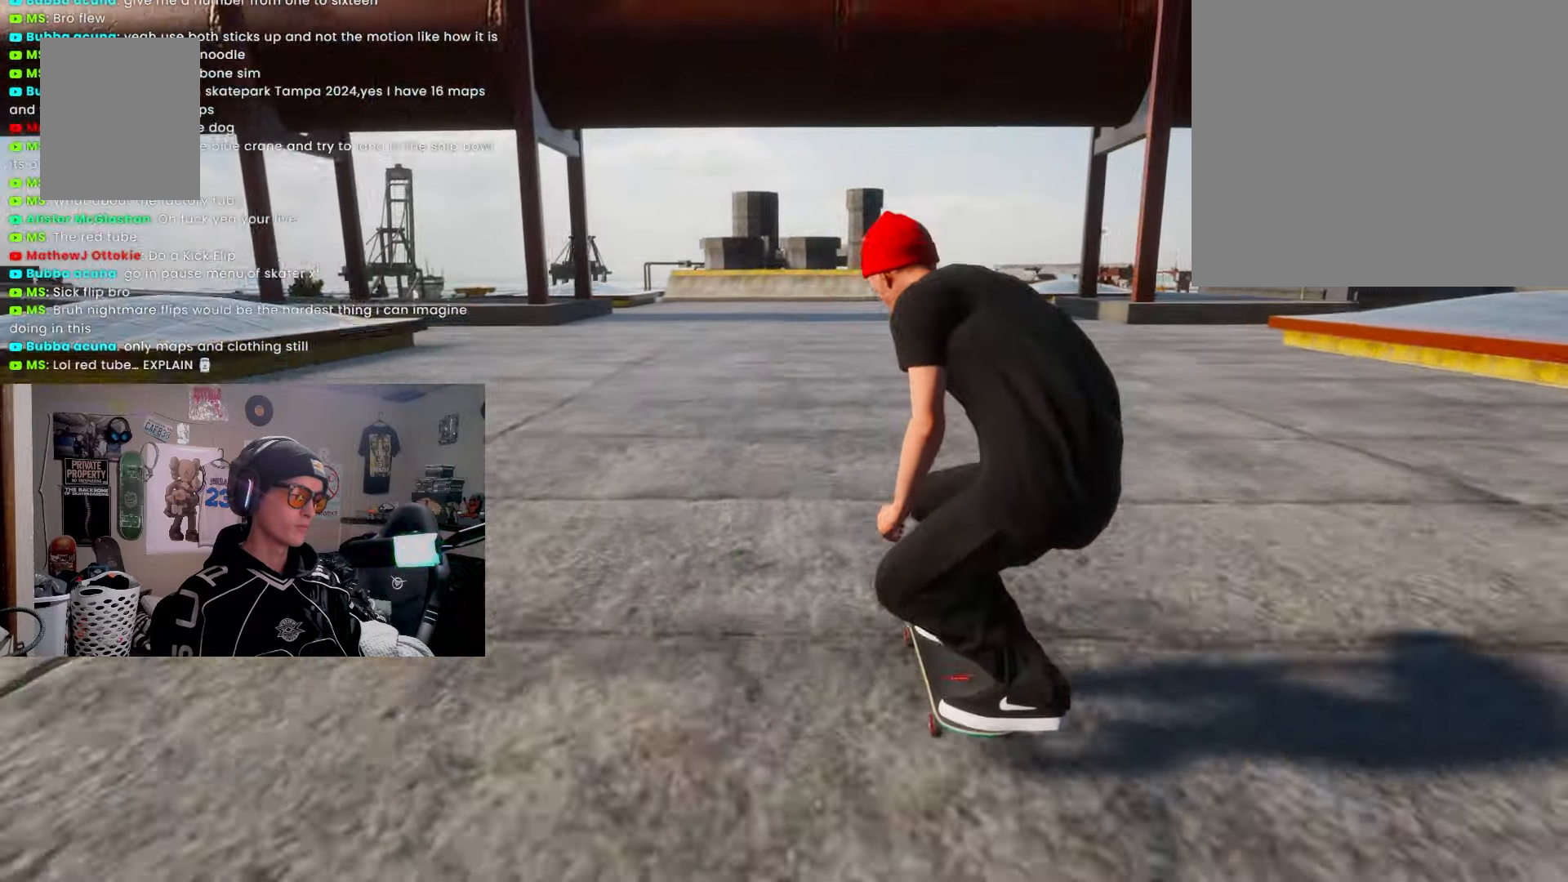
{"dt_ms": 500, "buttons": [], "left_stick": "center", "right_stick": "center", "events": [[150, "left_stick", "center"]]}
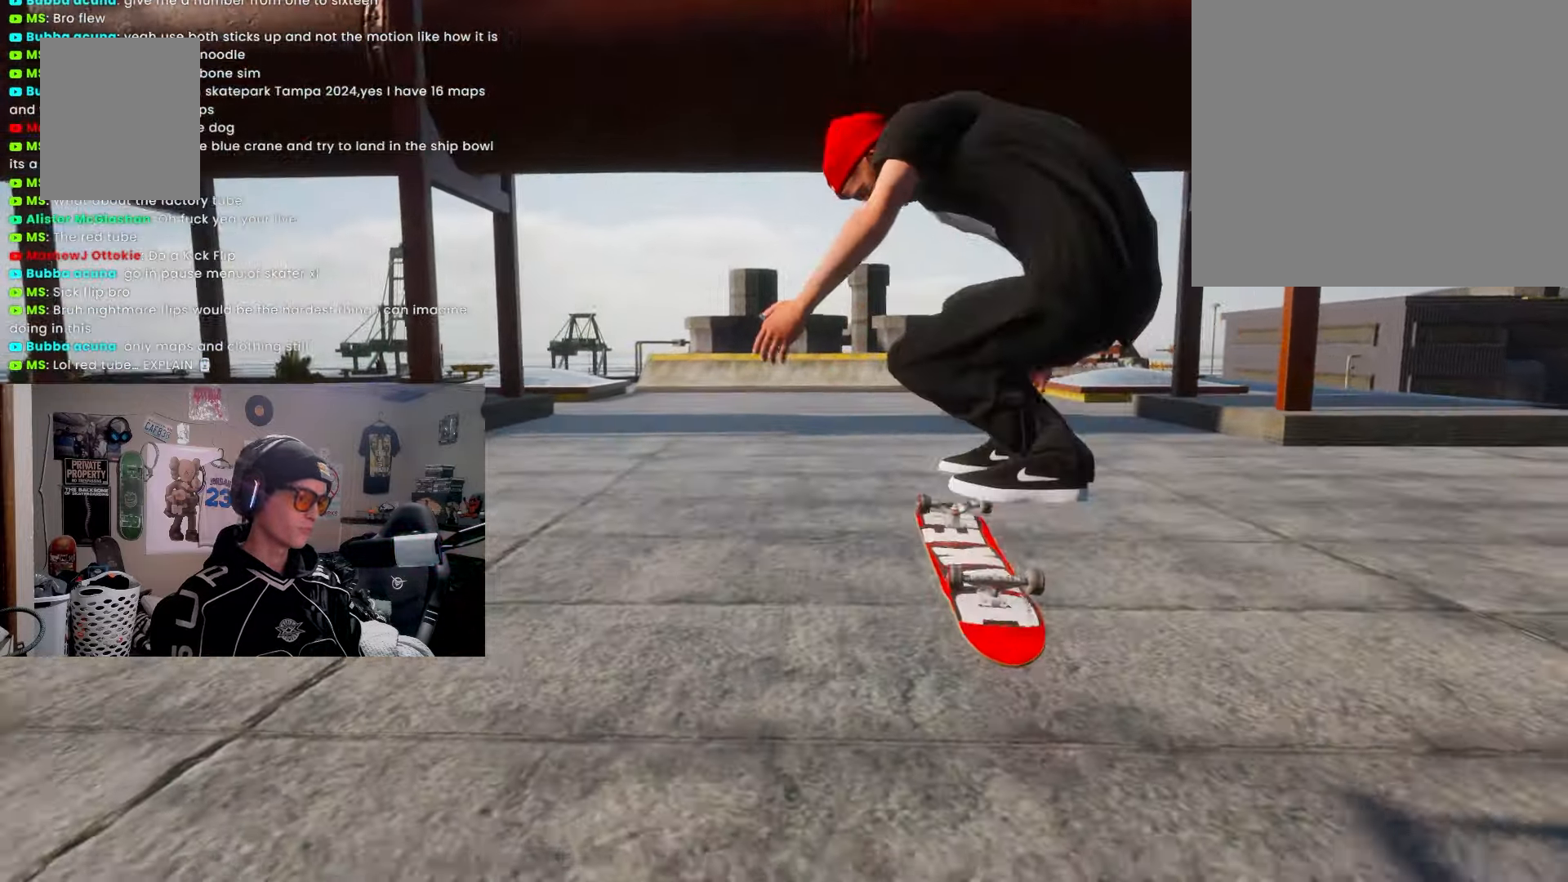
{"dt_ms": 500, "buttons": ["R2"], "left_stick": "center", "right_stick": "center", "events": [[483, "R2", "down"]]}
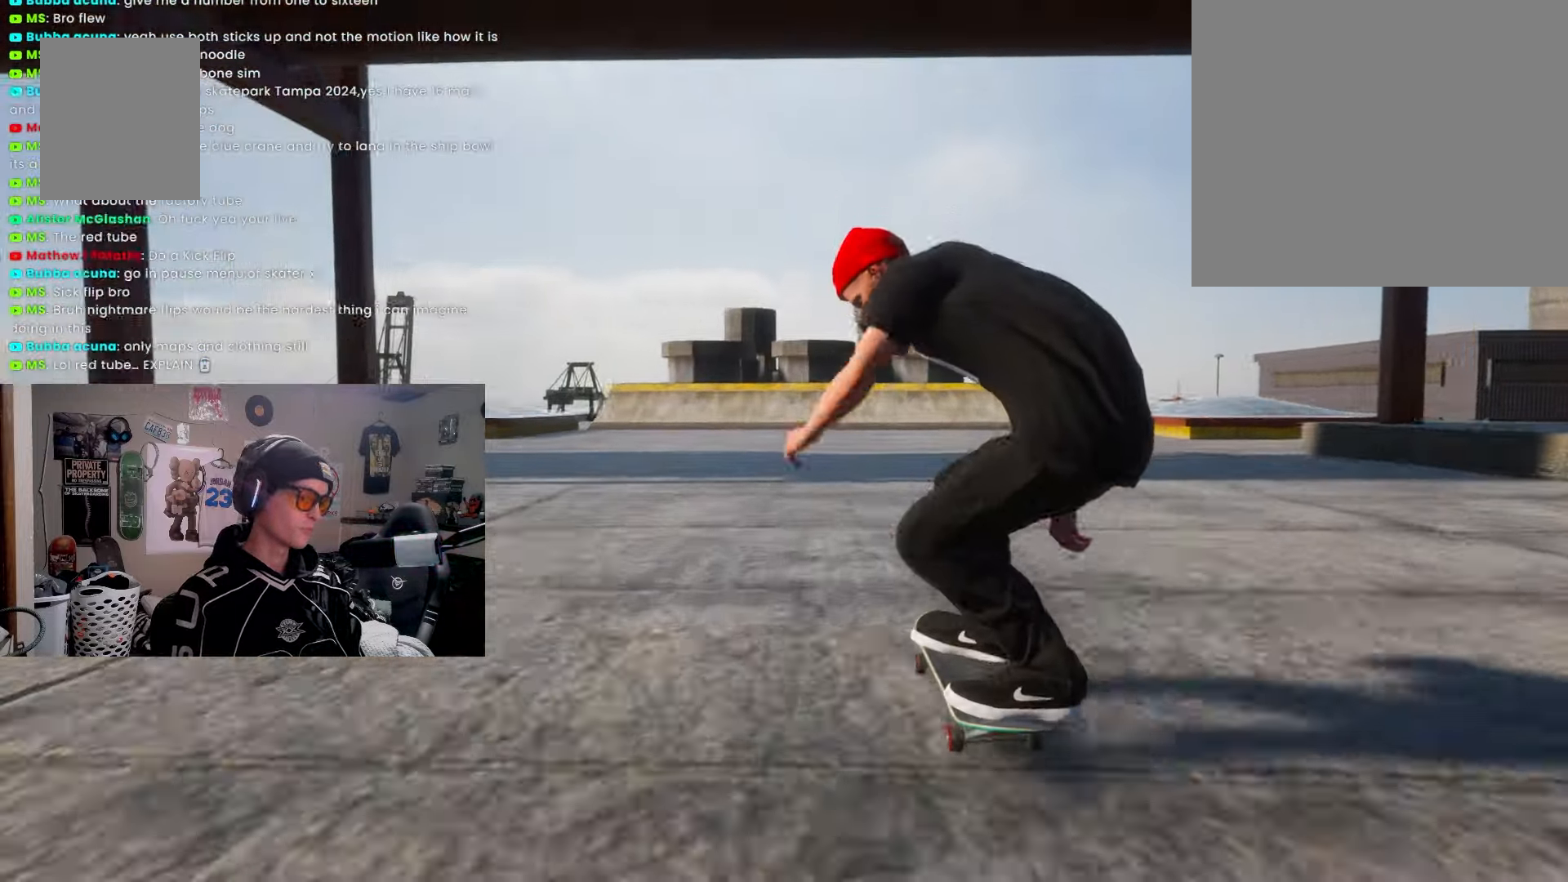
{"dt_ms": 500, "buttons": [], "left_stick": "center", "right_stick": "center", "events": [[67, "R2", "up"], [83, "right_stick", "up"], [433, "right_stick", "down"], [500, "right_stick", "center"]]}
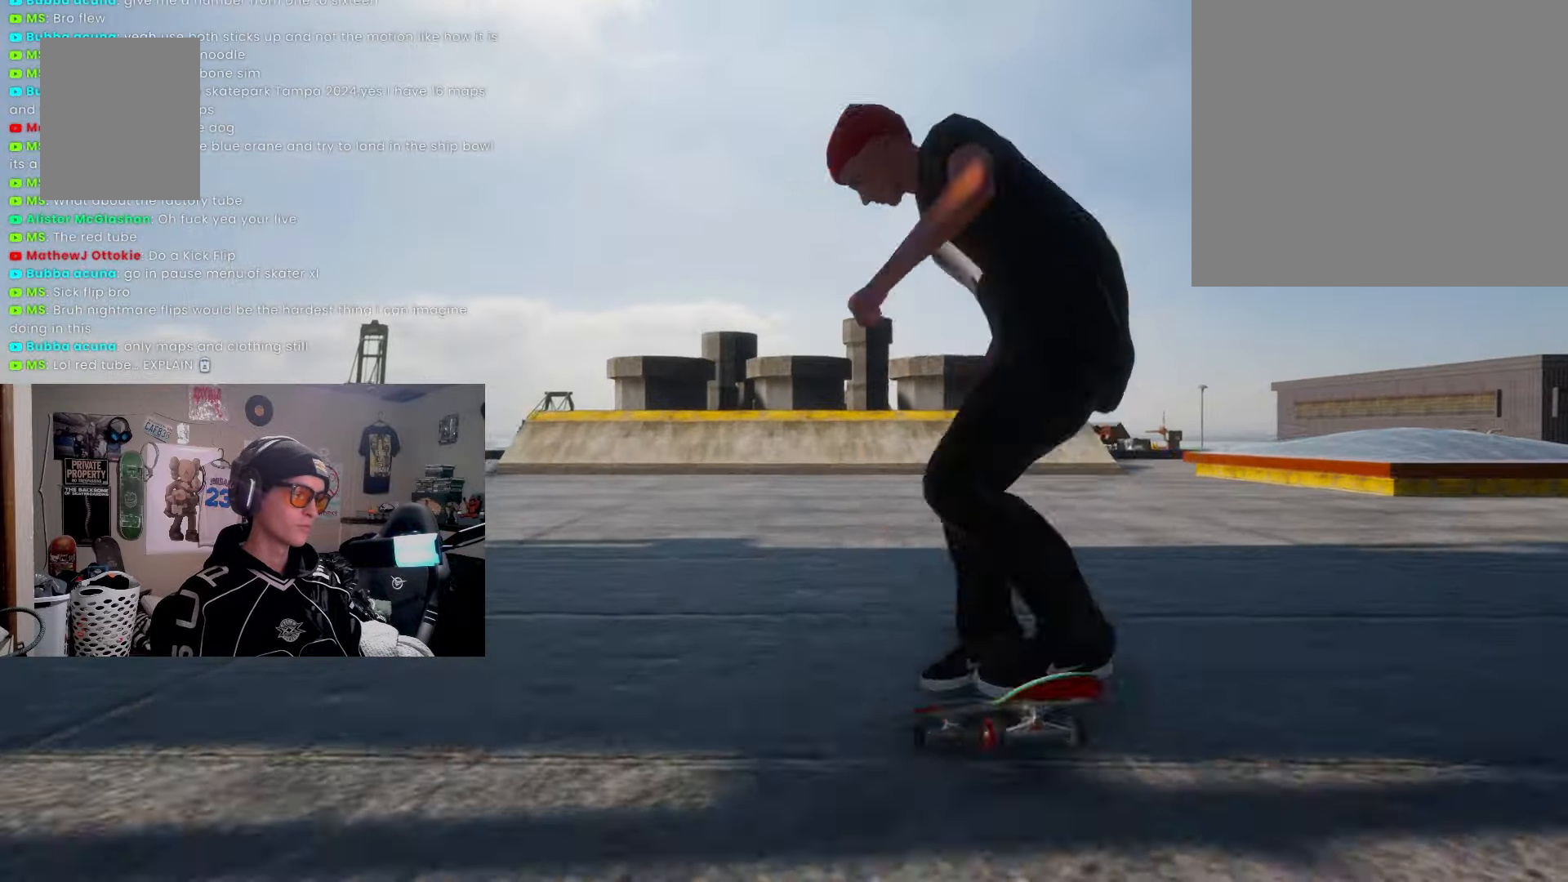
{"dt_ms": 500, "buttons": [], "left_stick": "center", "right_stick": "center", "events": []}
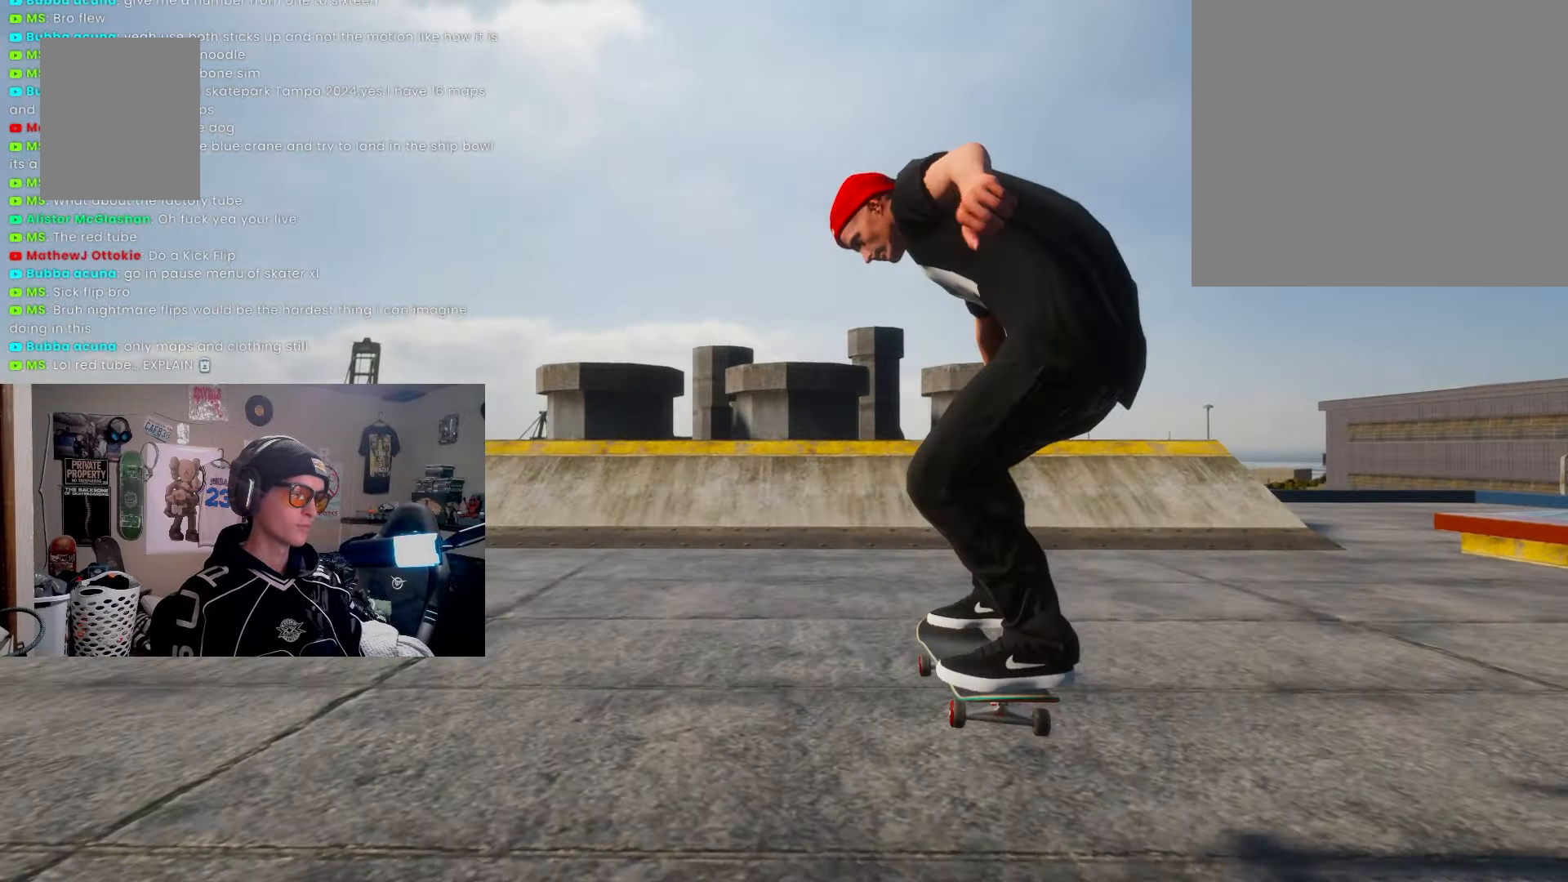
{"dt_ms": 500, "buttons": [], "left_stick": "down", "right_stick": "center", "events": [[300, "left_stick", "down"]]}
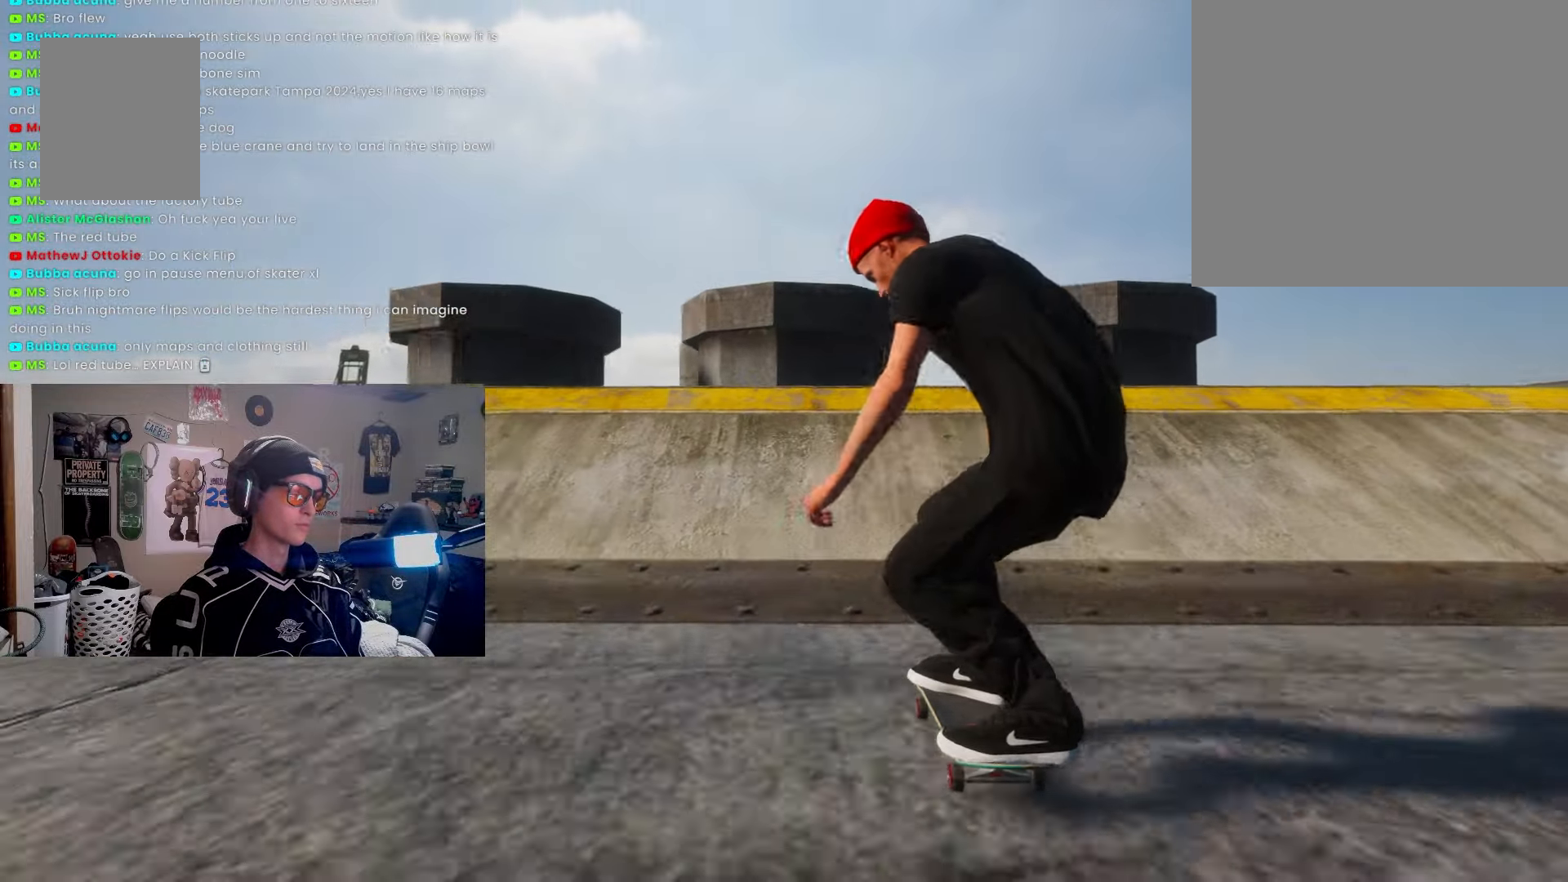
{"dt_ms": 500, "buttons": ["L2", "R1"], "left_stick": "center", "right_stick": "center", "events": [[250, "L2", "down"], [250, "left_stick", "center"], [300, "R1", "down"]]}
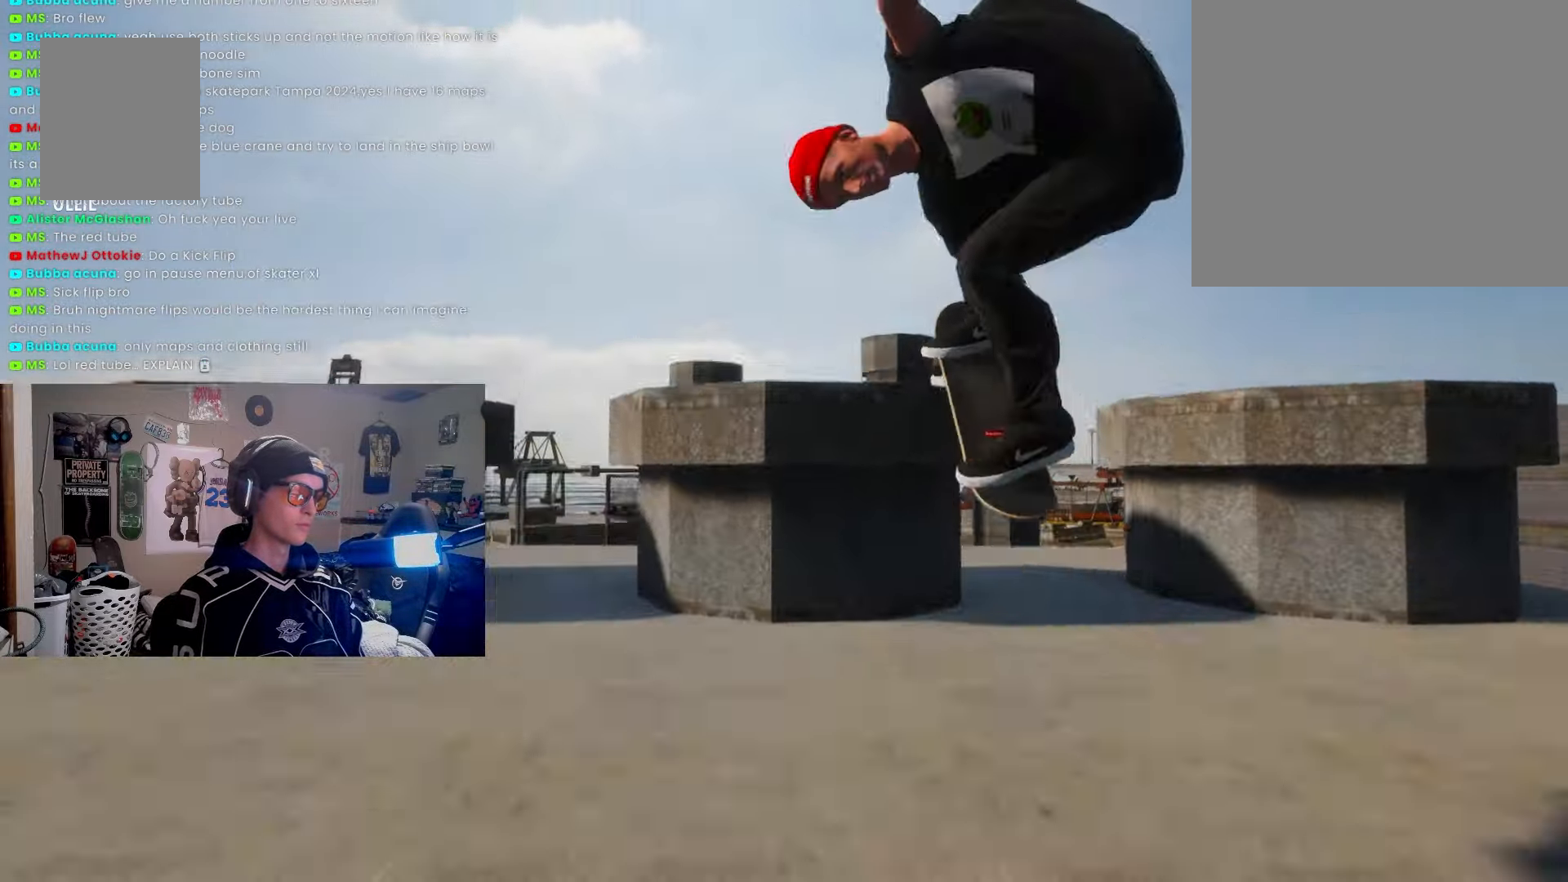
{"dt_ms": 500, "buttons": ["L2", "R1"], "left_stick": "center", "right_stick": "center", "events": []}
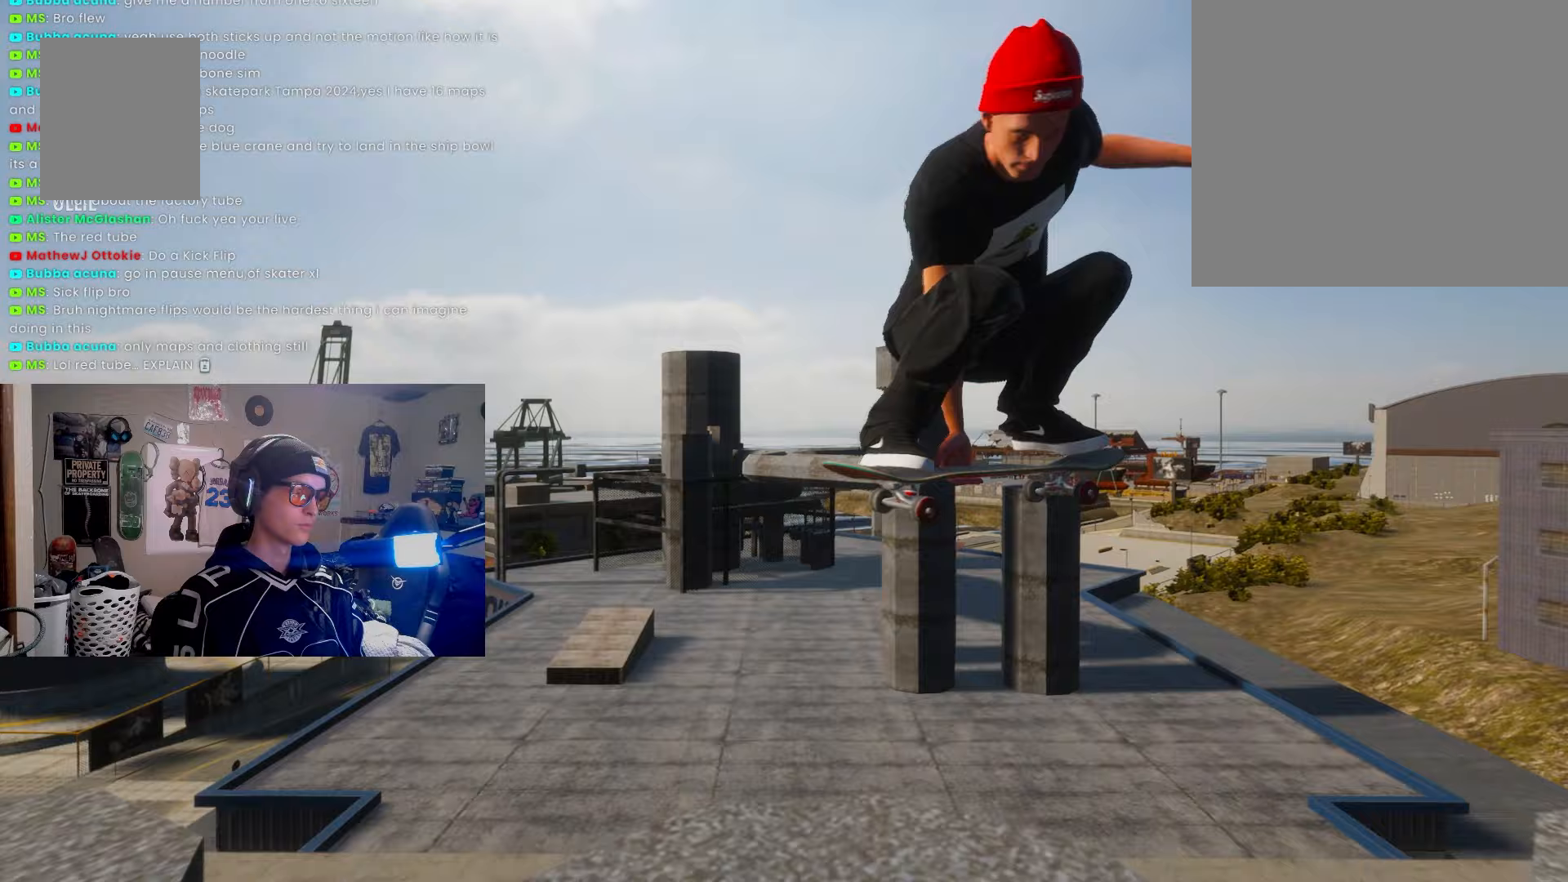
{"dt_ms": 500, "buttons": ["R1"], "left_stick": "center", "right_stick": "center", "events": [[500, "L2", "up"]]}
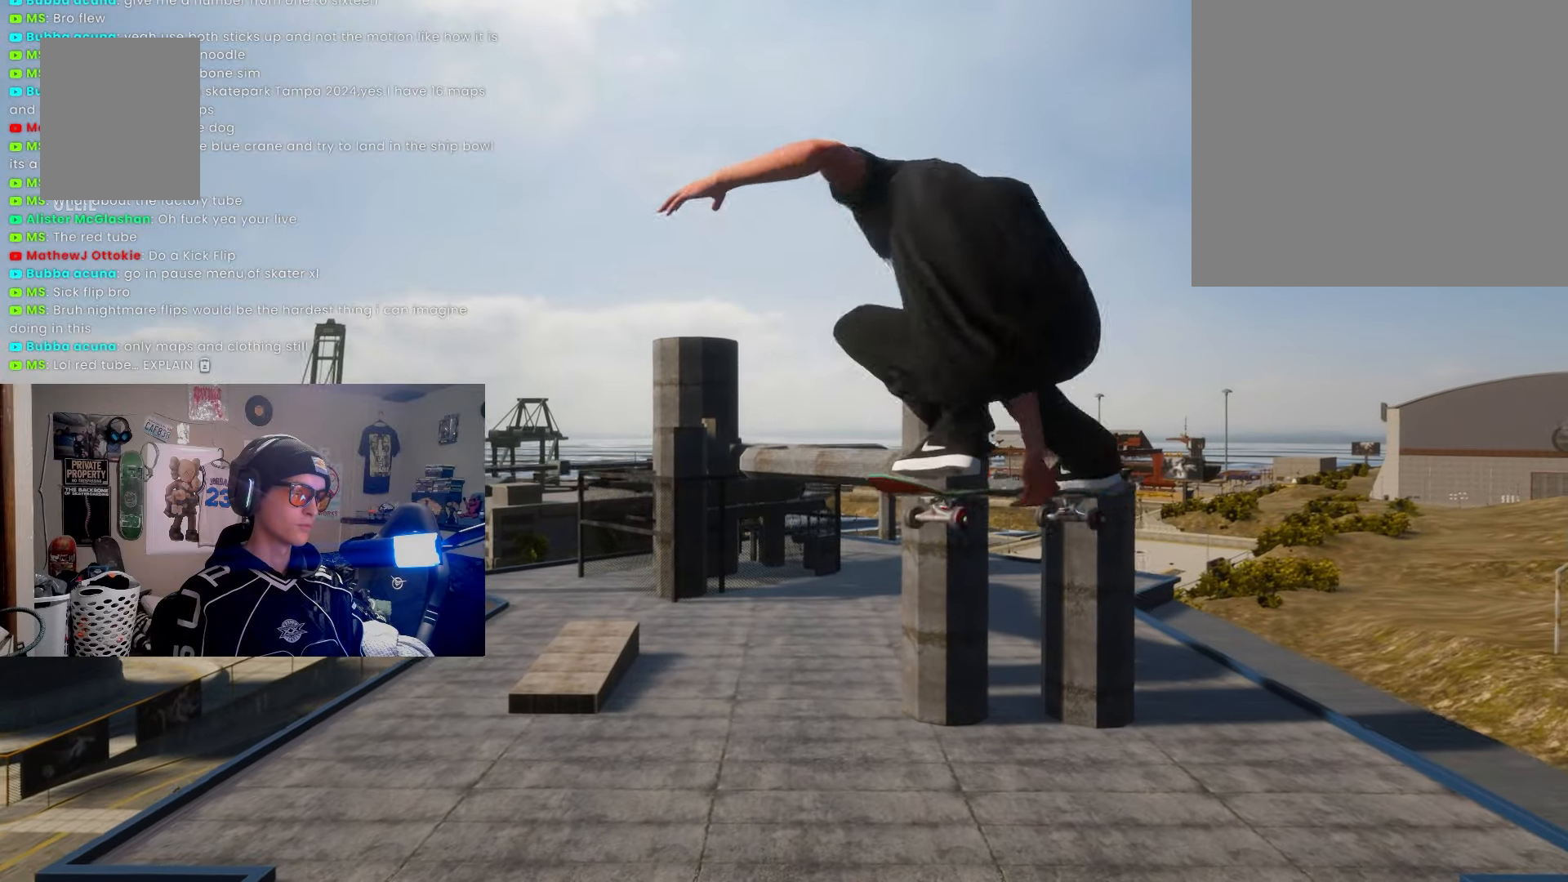
{"dt_ms": 500, "buttons": [], "left_stick": "center", "right_stick": "center", "events": [[167, "R1", "up"]]}
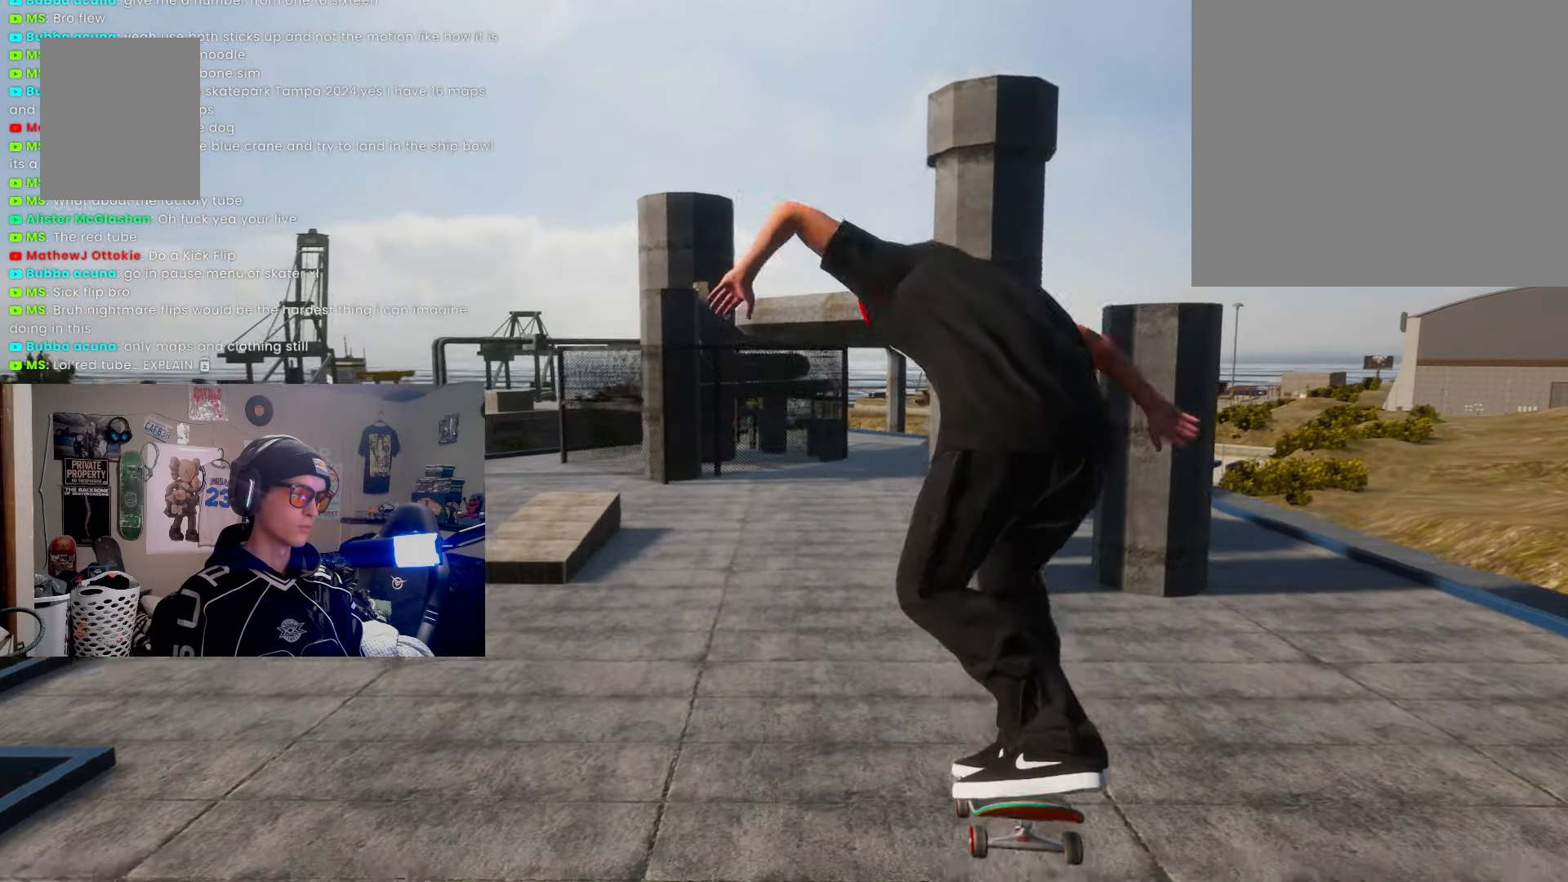
{"dt_ms": 500, "buttons": ["L2"], "left_stick": "center", "right_stick": "center", "events": [[400, "L2", "down"]]}
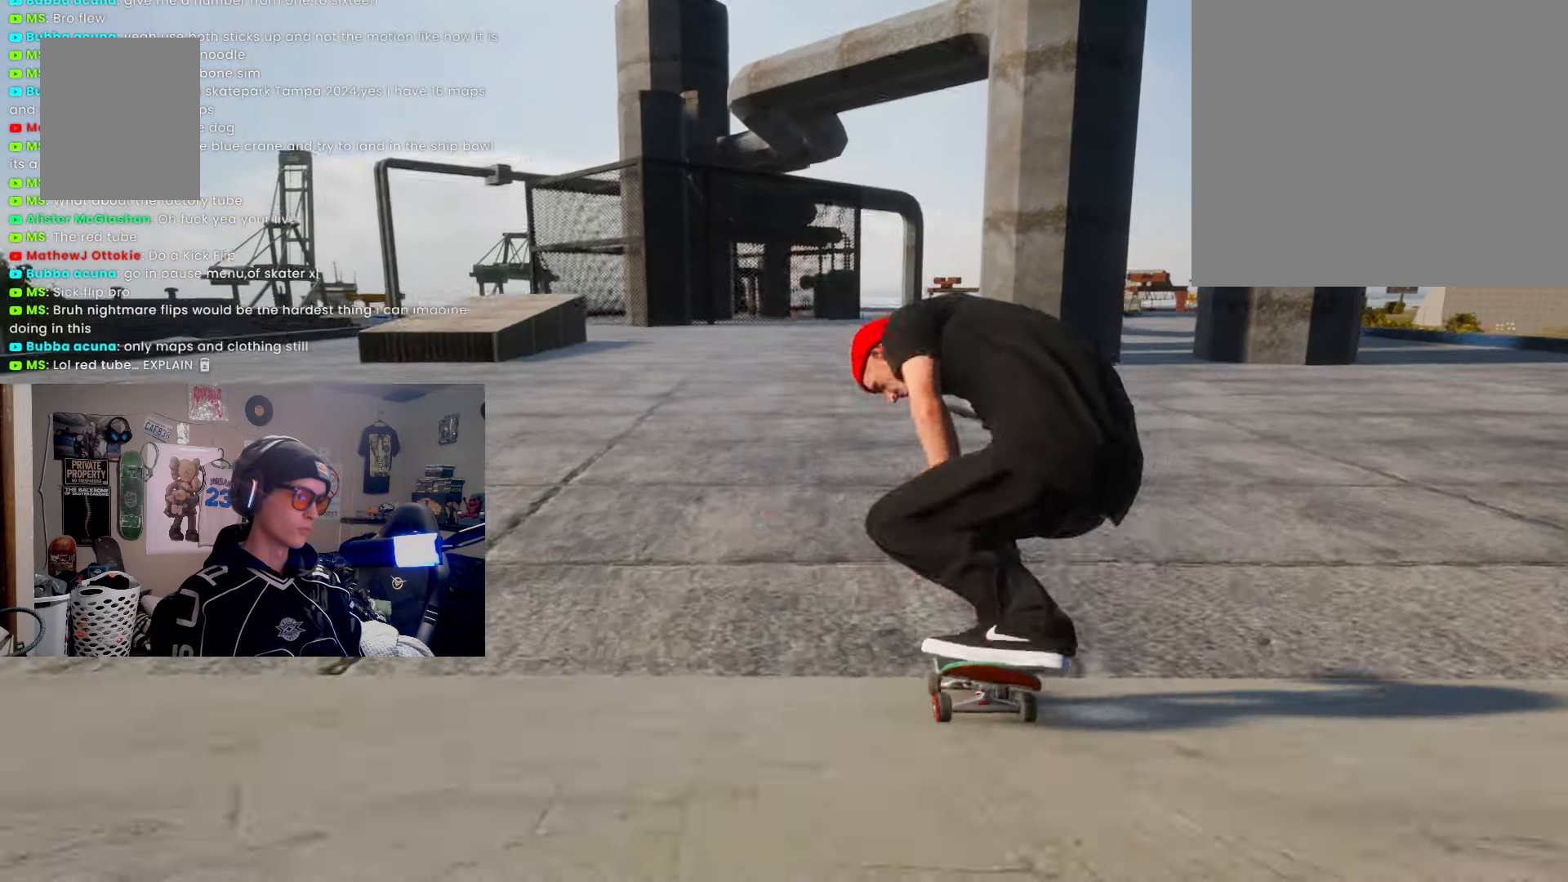
{"dt_ms": 500, "buttons": [], "left_stick": "down", "right_stick": "center", "events": [[50, "L2", "up"], [250, "left_stick", "down"]]}
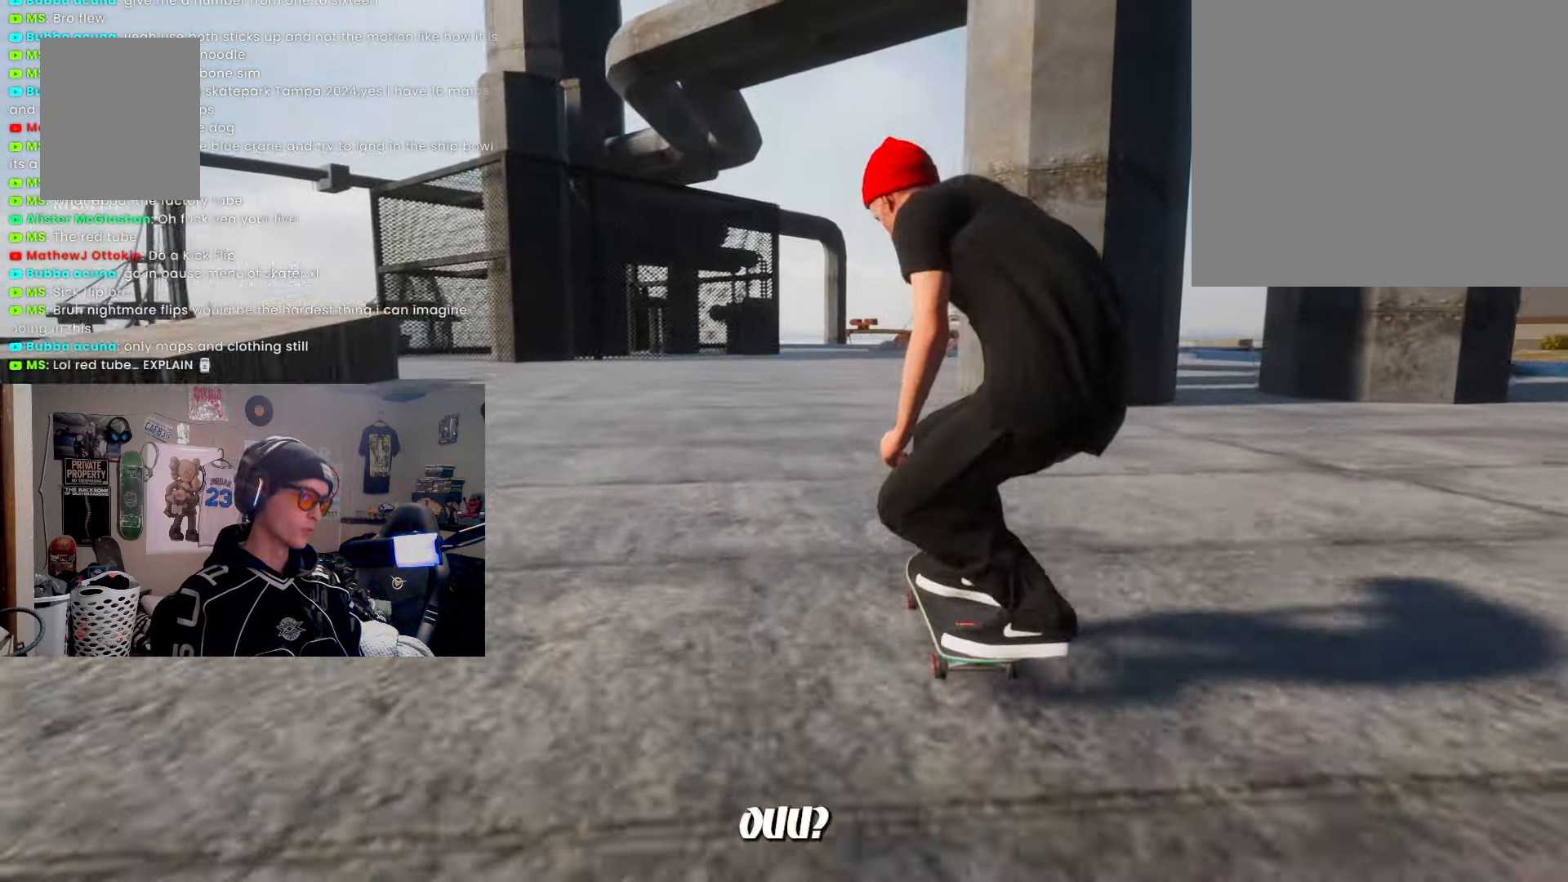
{"dt_ms": 500, "buttons": [], "left_stick": "center", "right_stick": "center", "events": [[100, "left_stick", "center"]]}